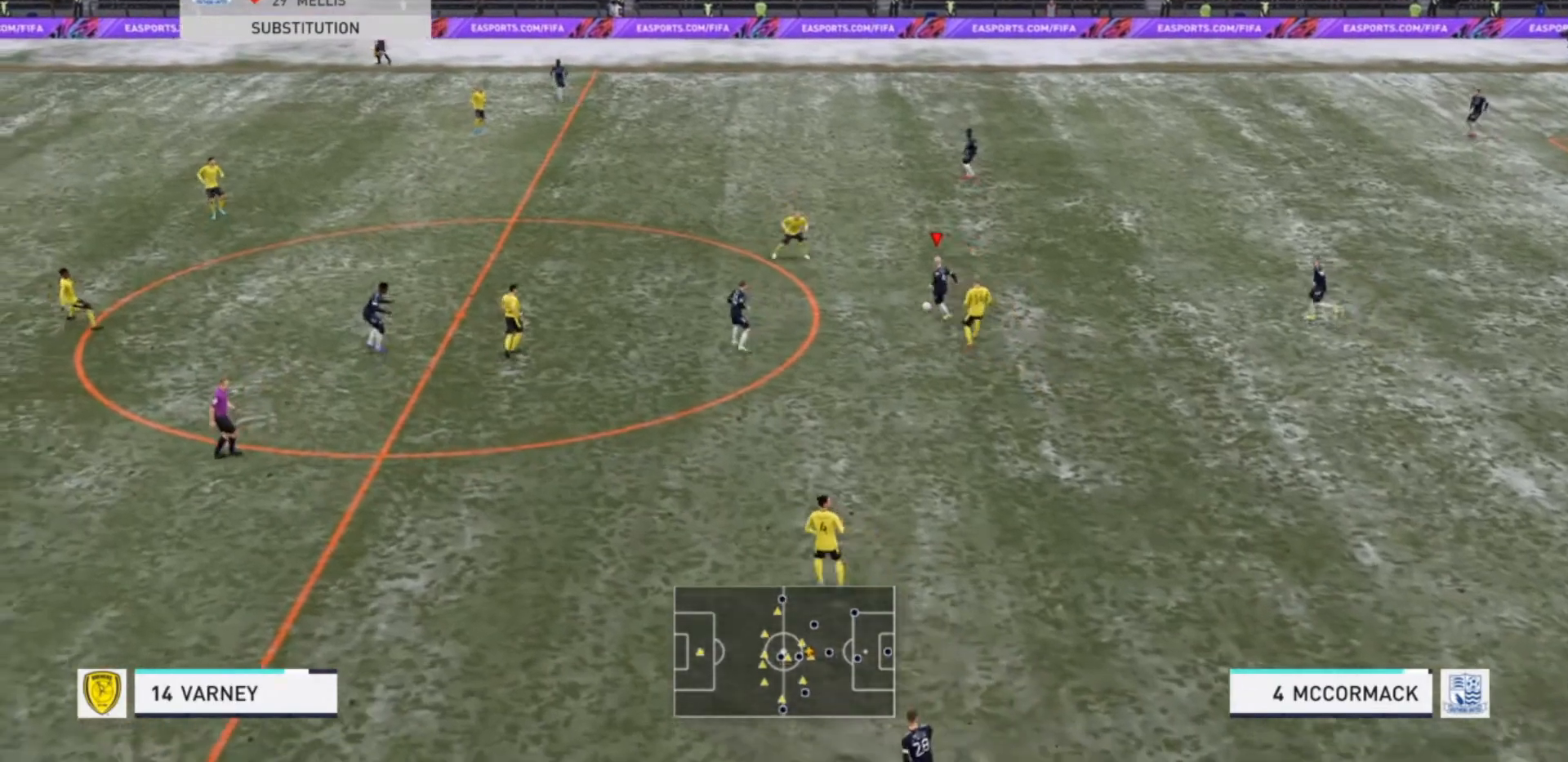
Gameplay with a controller (PlayStation layout); each line is a JSON object with the inputs held at the frame after it. "events" lists button and stick changes between this image and that frame as [ms after this image, input, new state], when the widget could be followed in between. Not read: L3 R3.
{"buttons": ["R2"], "left_stick": "up", "right_stick": "center", "events": [[167, "R2", "up"], [200, "left_stick", "up-left"], [300, "left_stick", "up"], [333, "right_stick", "down-left"], [433, "right_stick", "center"], [500, "R2", "down"]]}
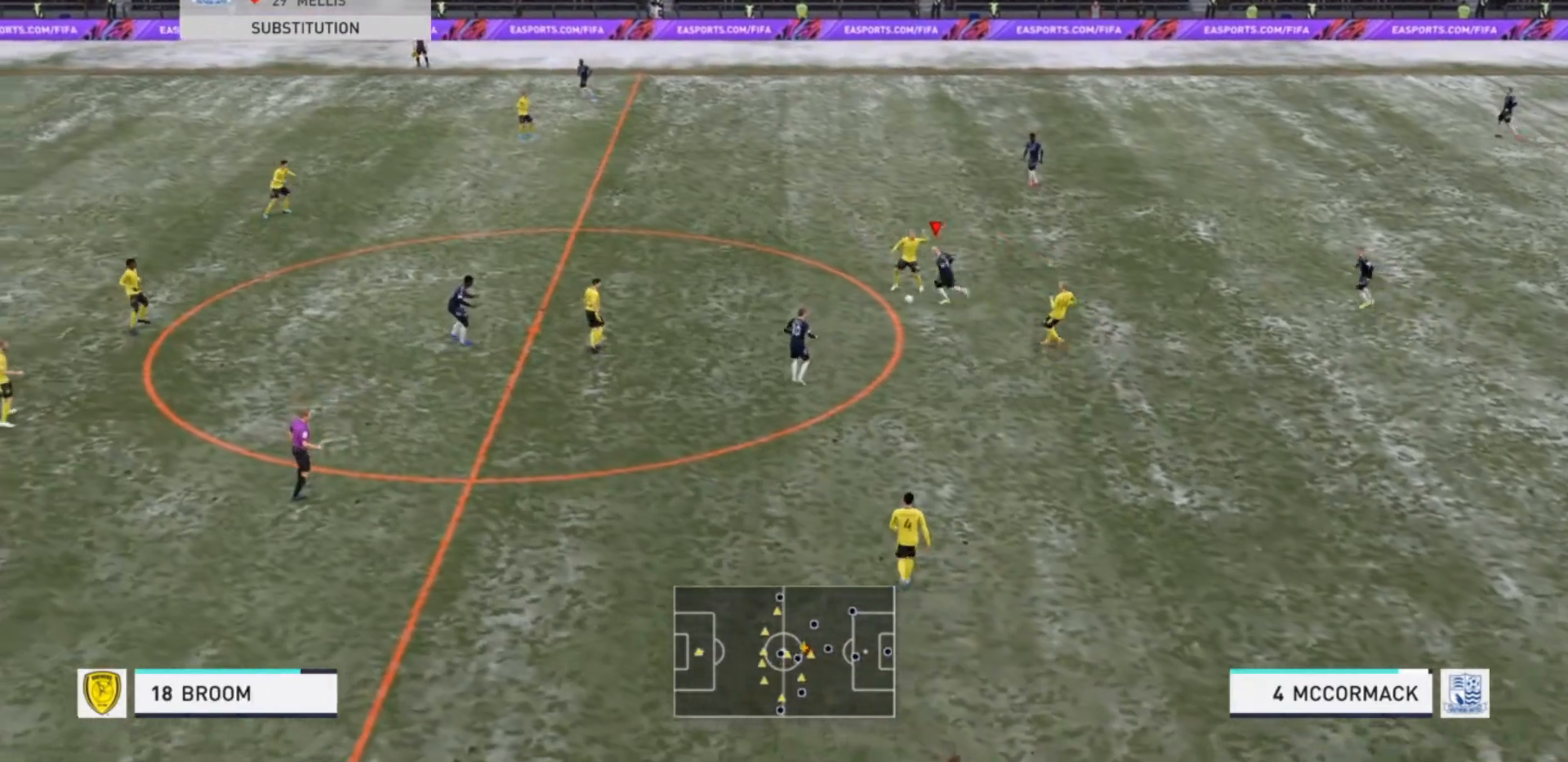
{"buttons": ["R2"], "left_stick": "left", "right_stick": "center", "events": [[133, "left_stick", "left"]]}
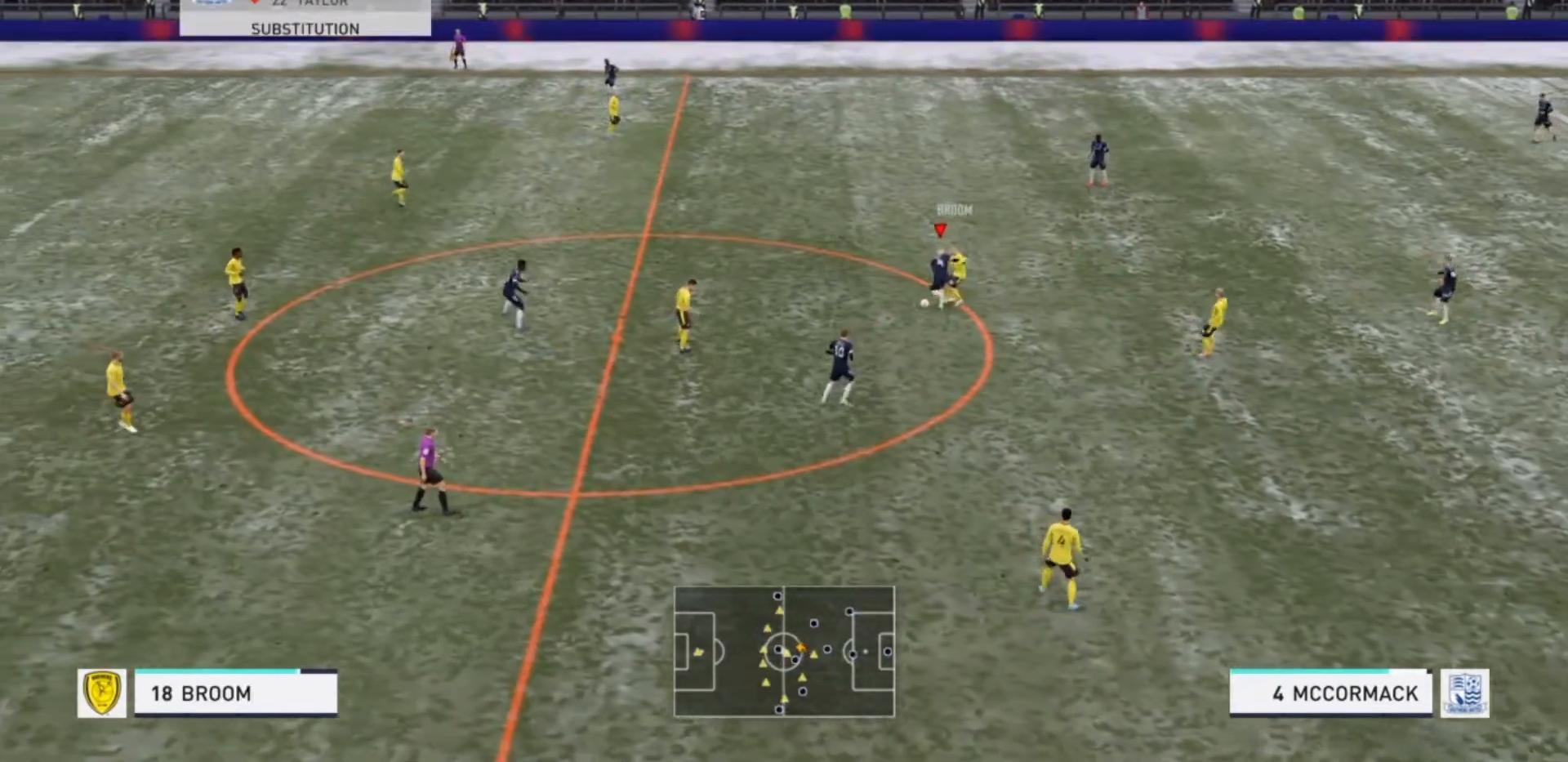
{"buttons": ["L2", "R2"], "left_stick": "down-left", "right_stick": "center", "events": [[233, "left_stick", "down-left"], [300, "L2", "down"], [333, "left_stick", "down"], [467, "left_stick", "down-left"]]}
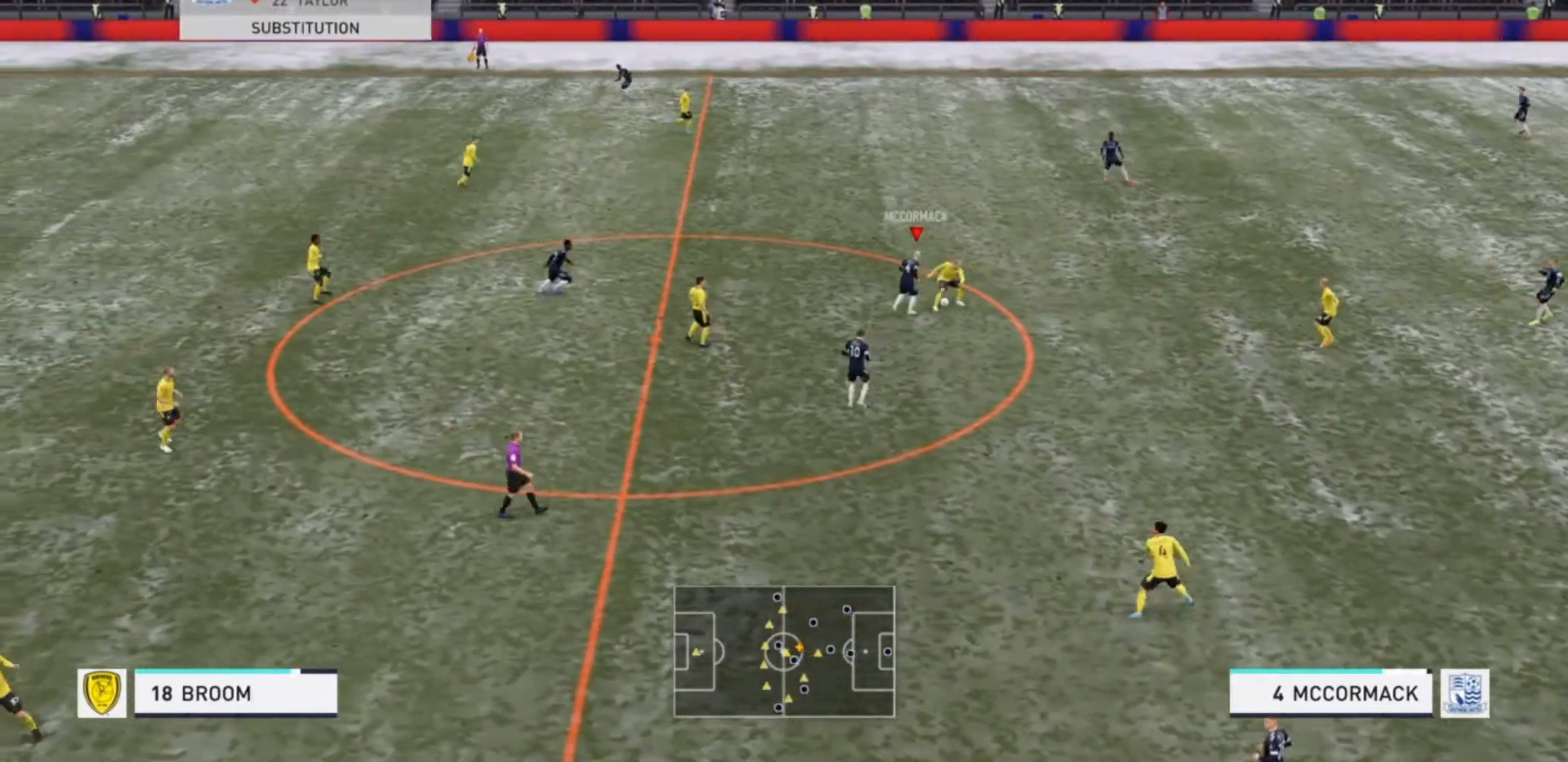
{"buttons": ["L2", "R2"], "left_stick": "right", "right_stick": "center", "events": [[100, "left_stick", "left"], [300, "left_stick", "down-right"], [500, "left_stick", "right"]]}
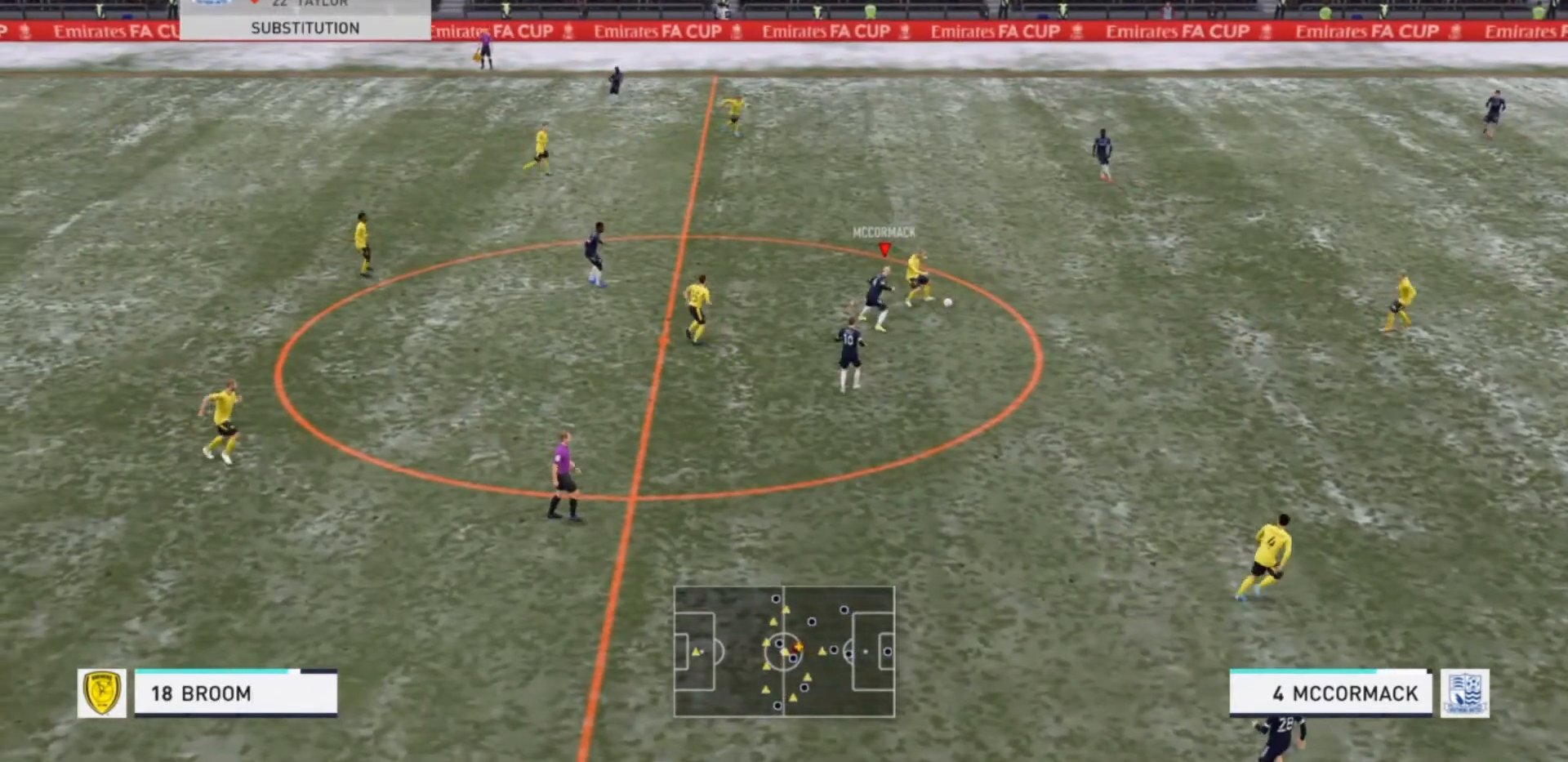
{"buttons": ["L2", "R2"], "left_stick": "up", "right_stick": "center", "events": [[267, "left_stick", "up-right"], [433, "left_stick", "up"]]}
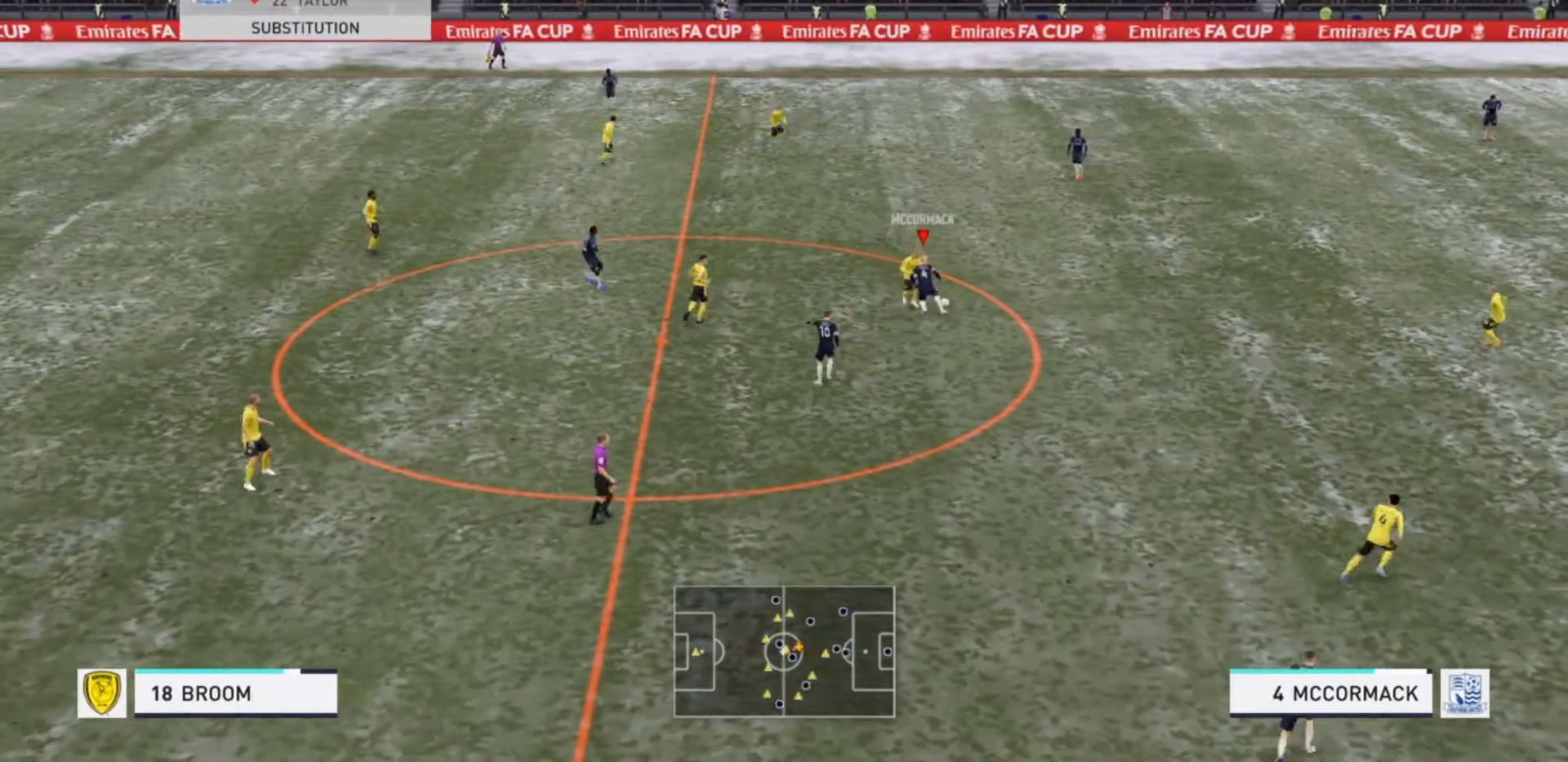
{"buttons": ["L2", "R2"], "left_stick": "up-right", "right_stick": "center", "events": [[200, "left_stick", "up-right"]]}
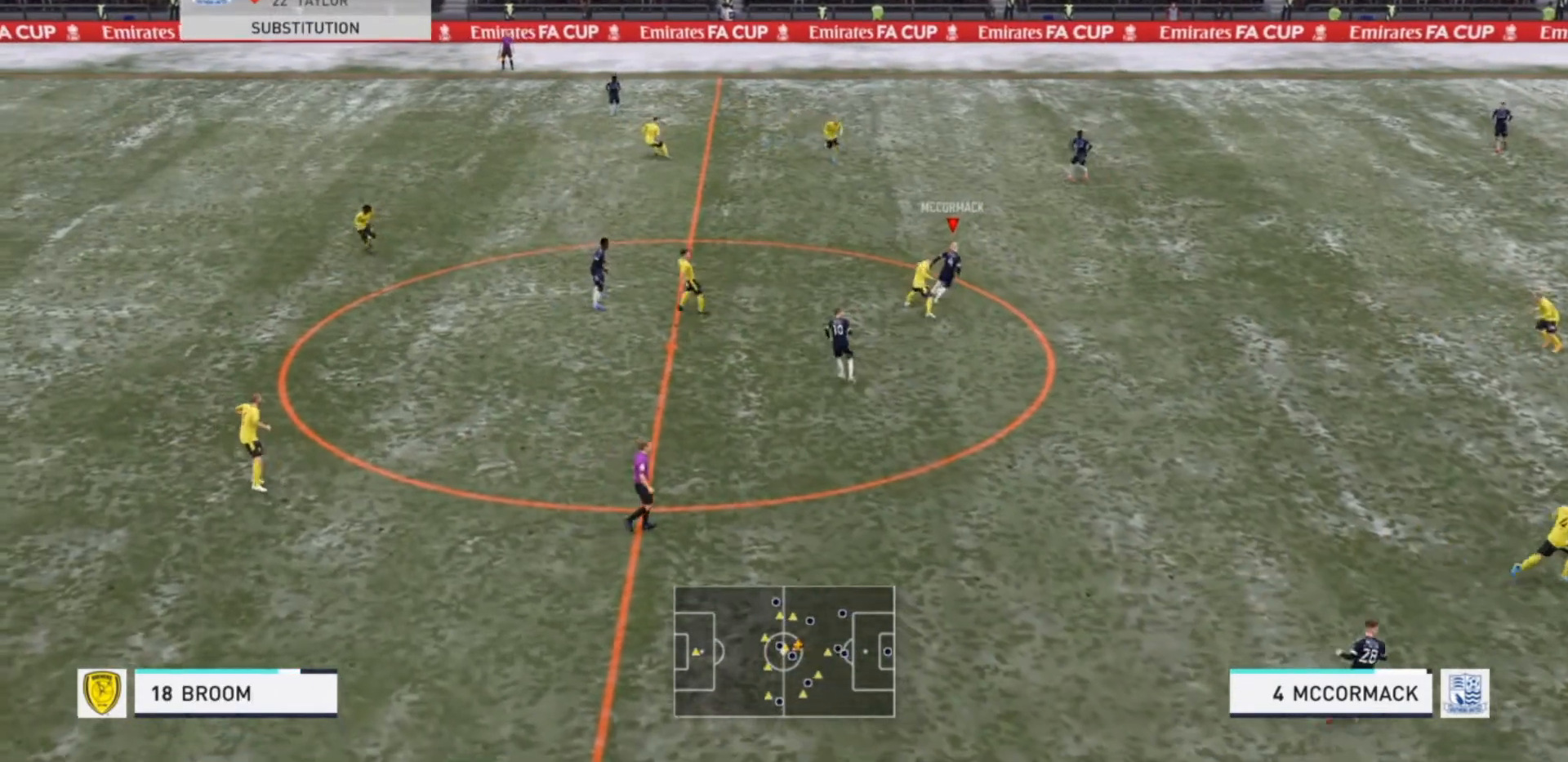
{"buttons": ["R2"], "left_stick": "up-left", "right_stick": "center", "events": [[100, "left_stick", "up"], [200, "left_stick", "up-left"], [267, "L2", "up"]]}
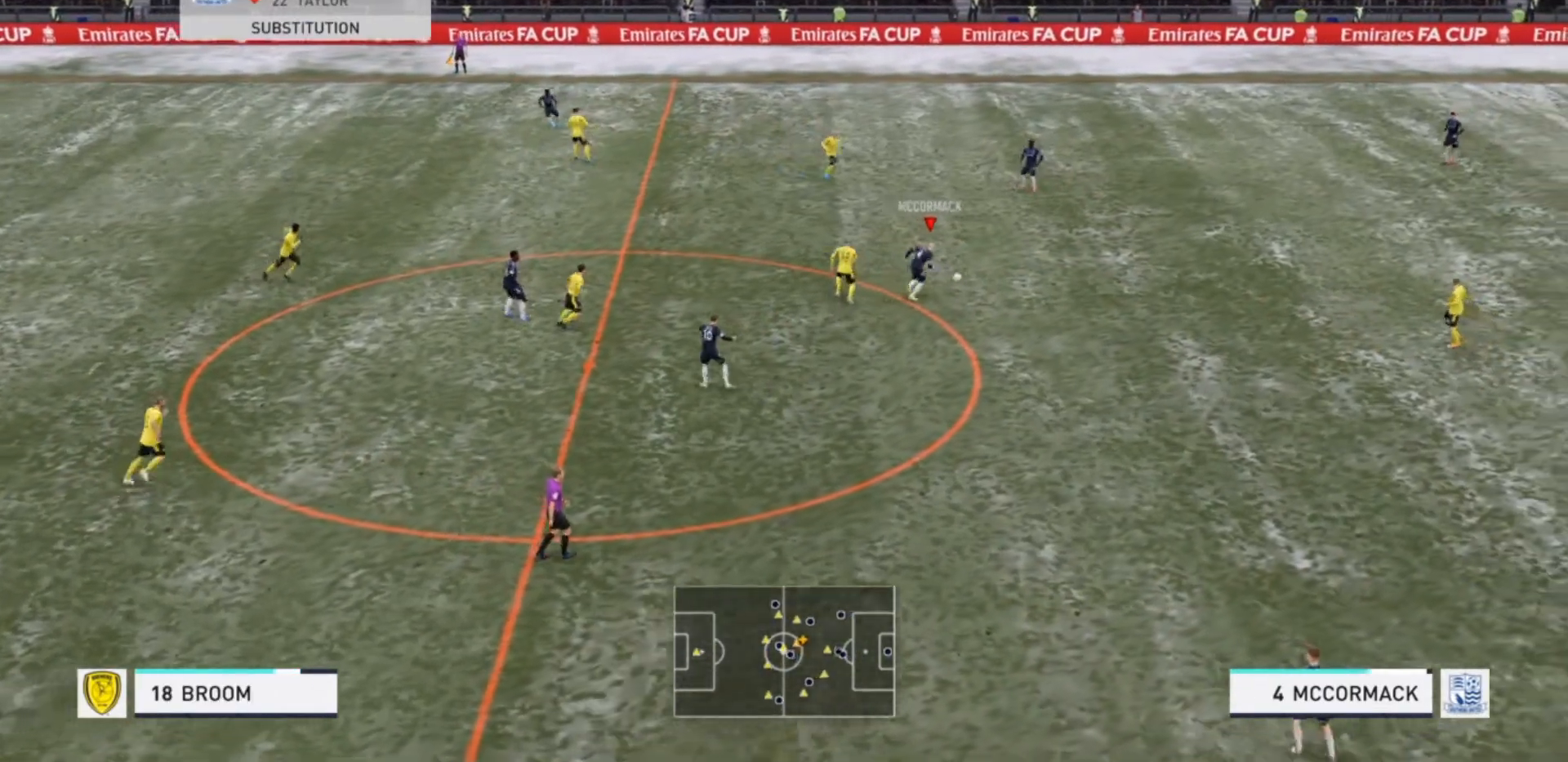
{"buttons": [], "left_stick": "up", "right_stick": "center", "events": [[333, "left_stick", "up"], [367, "R2", "up"]]}
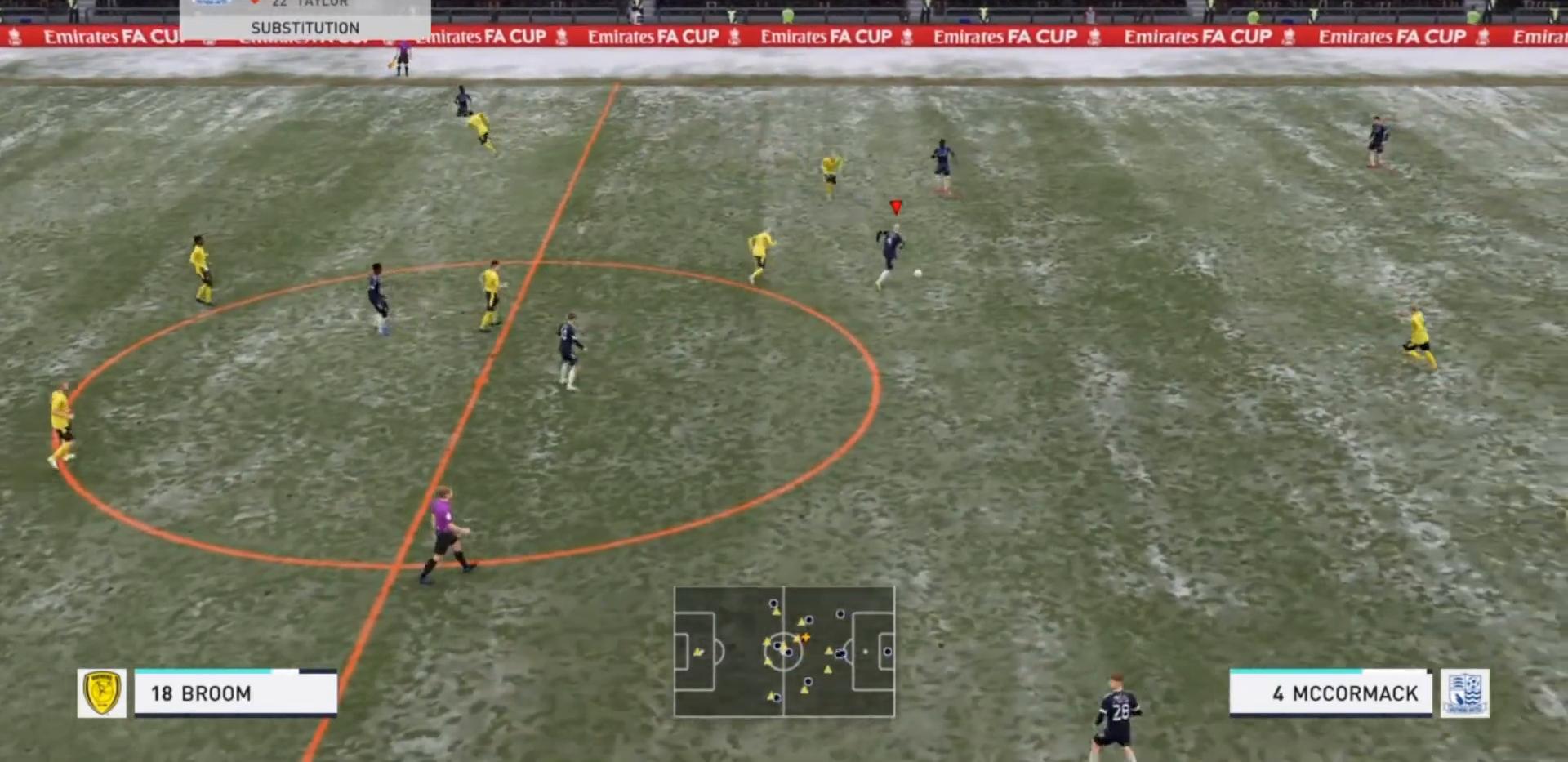
{"buttons": [], "left_stick": "down", "right_stick": "center", "events": [[33, "left_stick", "right"], [100, "left_stick", "down"]]}
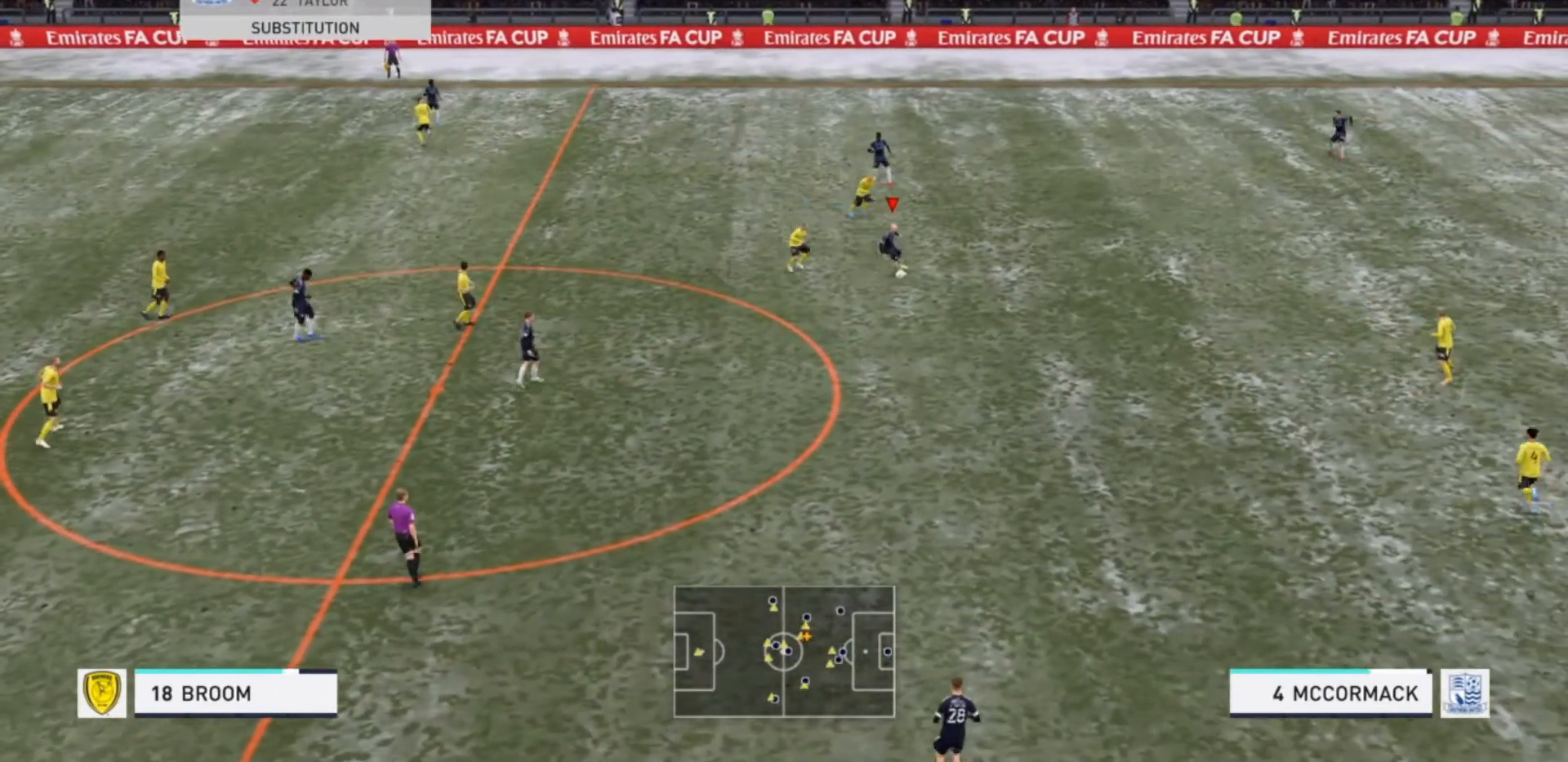
{"buttons": ["R2"], "left_stick": "down", "right_stick": "center", "events": [[133, "R2", "down"]]}
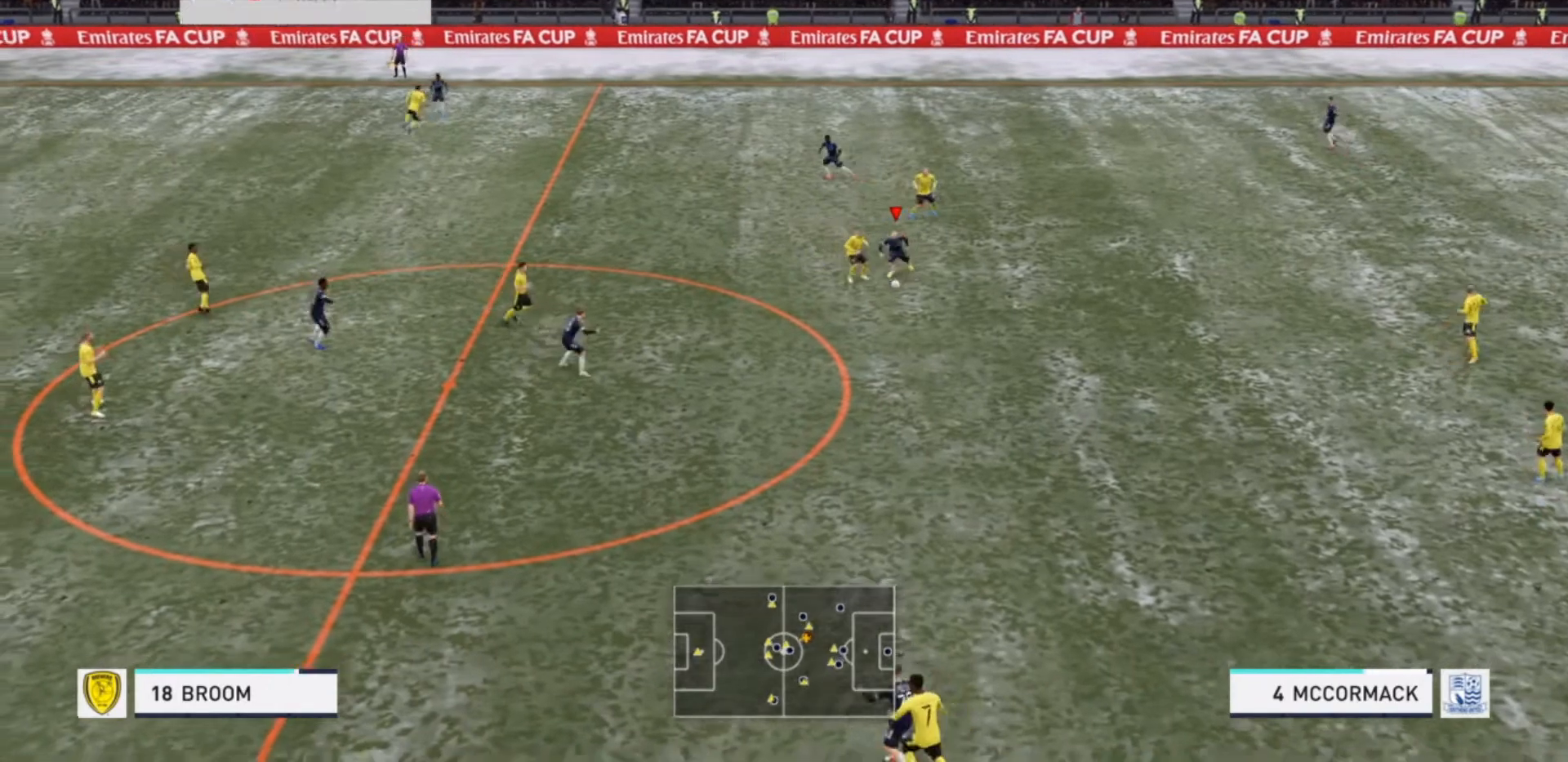
{"buttons": ["R2"], "left_stick": "down", "right_stick": "center", "events": []}
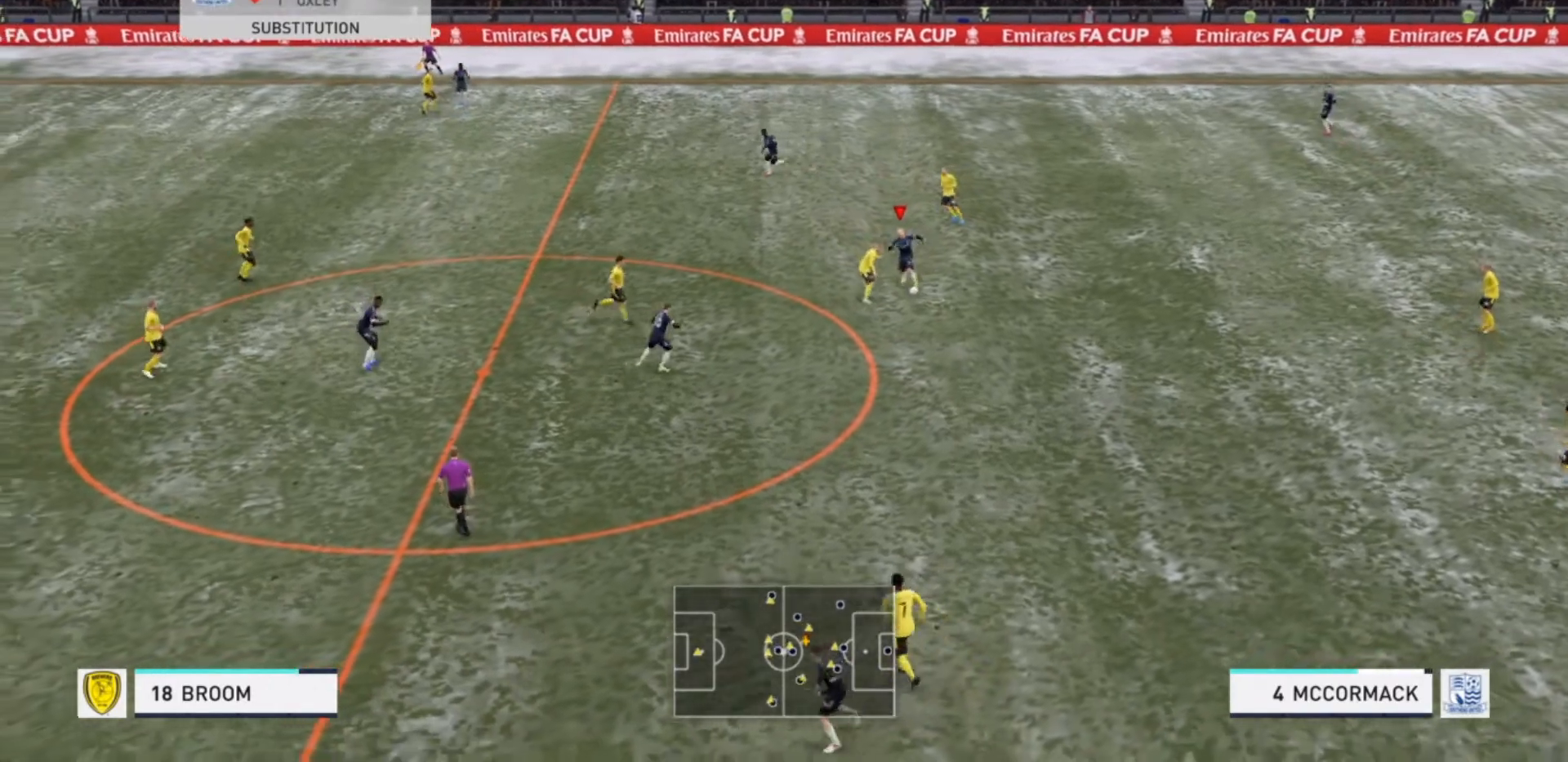
{"buttons": ["R2"], "left_stick": "down-right", "right_stick": "center", "events": [[33, "left_stick", "down-right"]]}
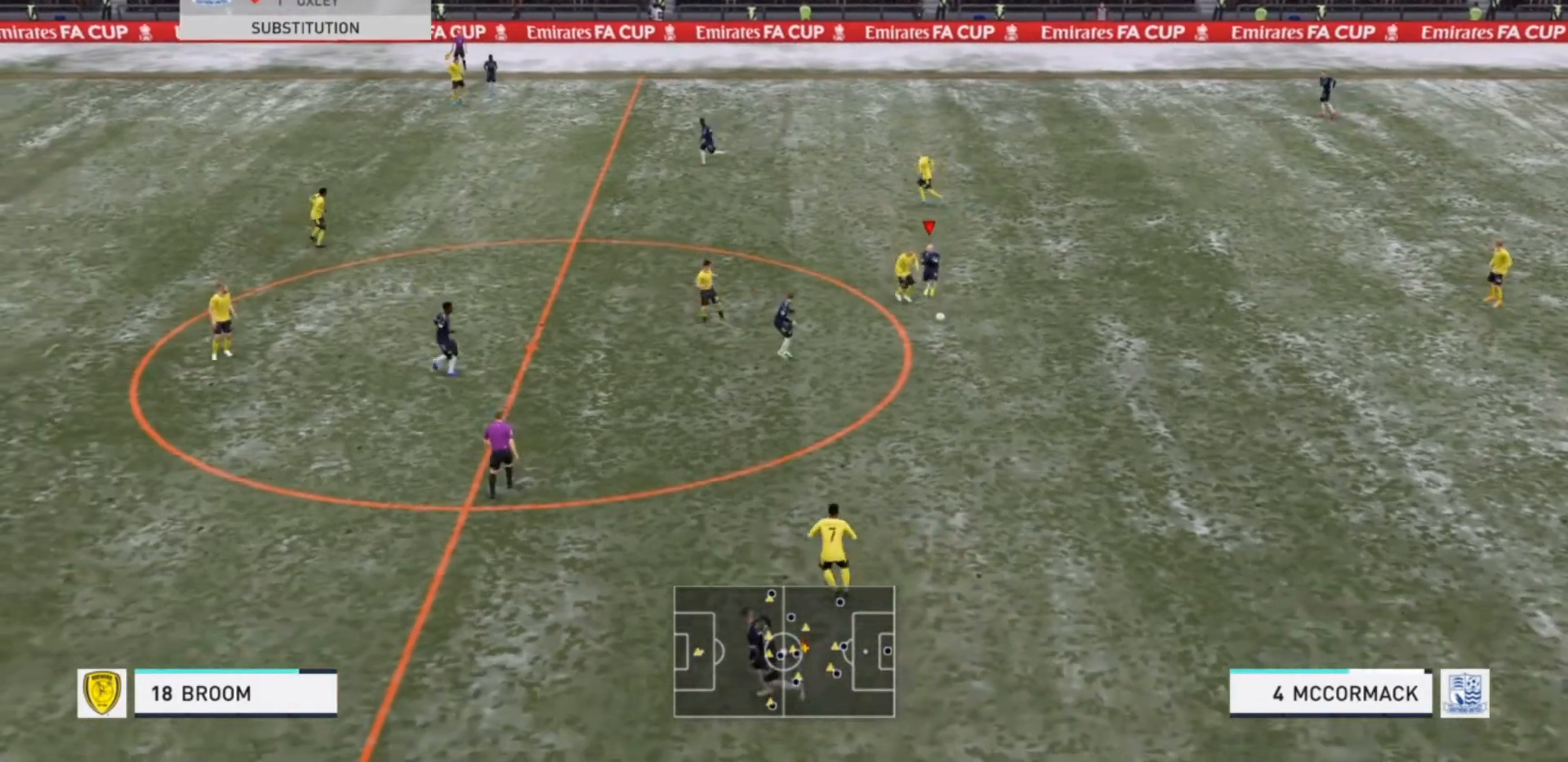
{"buttons": ["R2"], "left_stick": "down", "right_stick": "center", "events": [[267, "left_stick", "down"]]}
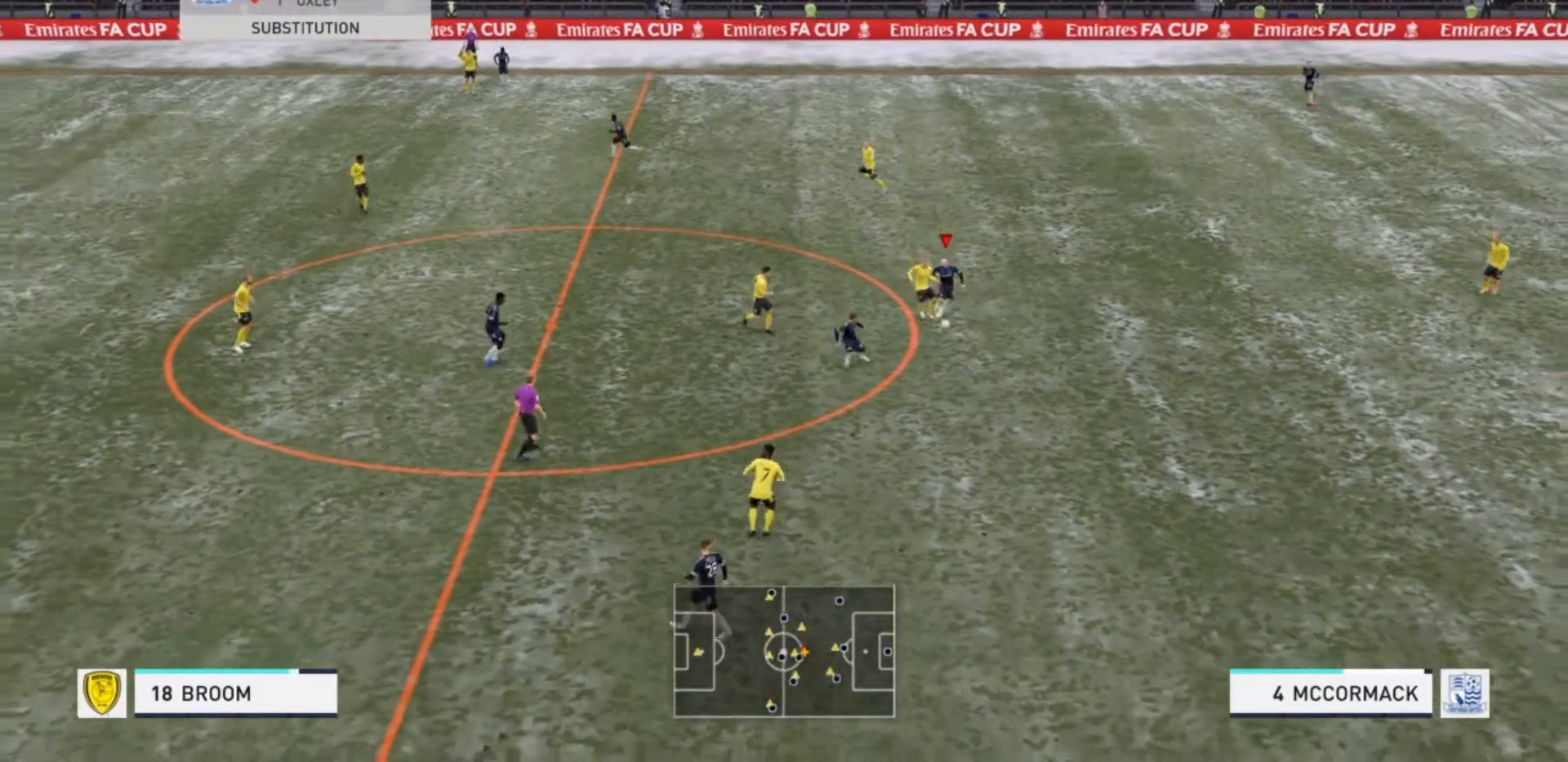
{"buttons": ["R2"], "left_stick": "down", "right_stick": "center", "events": []}
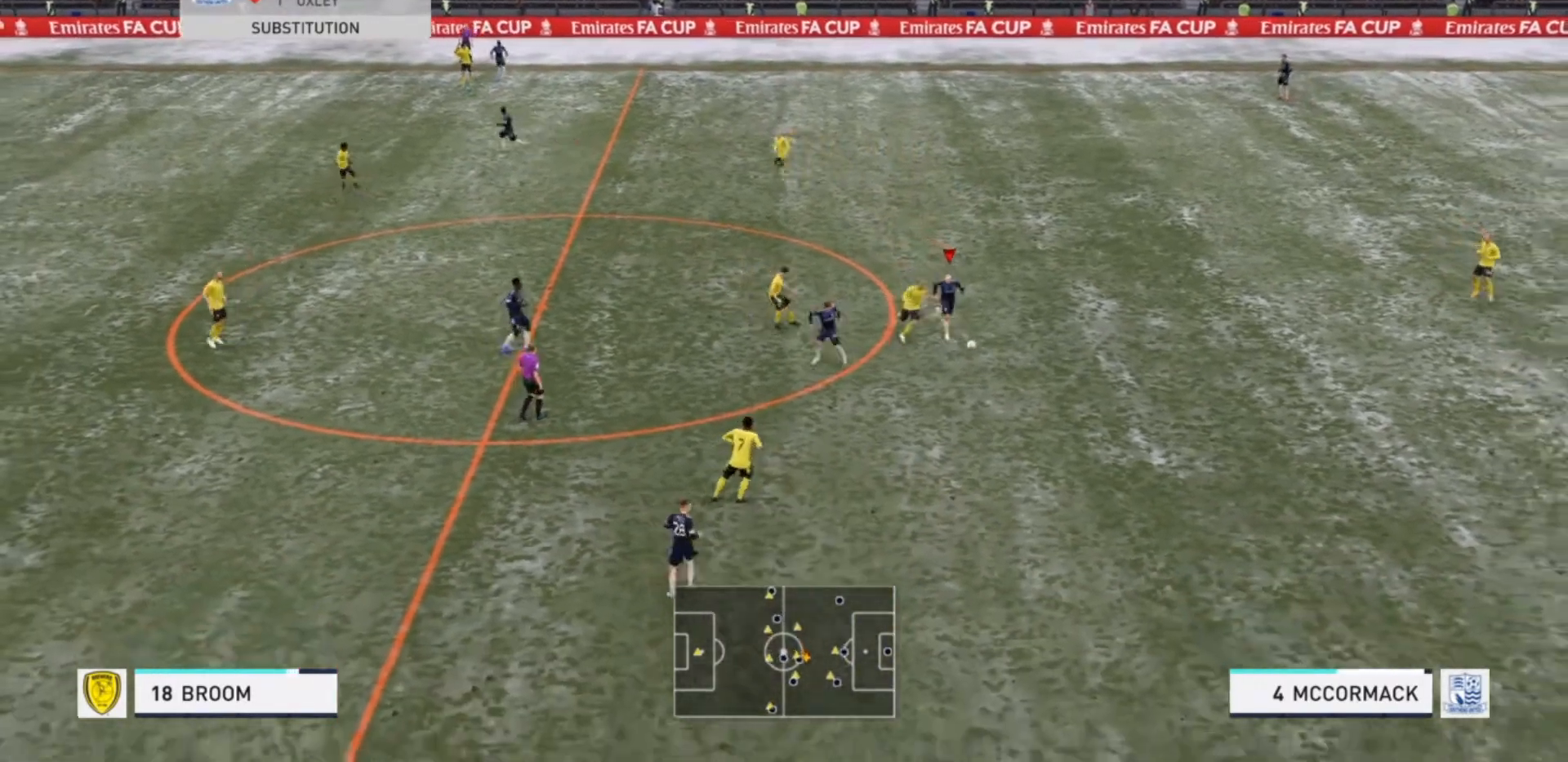
{"buttons": ["R2"], "left_stick": "down-right", "right_stick": "center", "events": [[267, "left_stick", "down-right"]]}
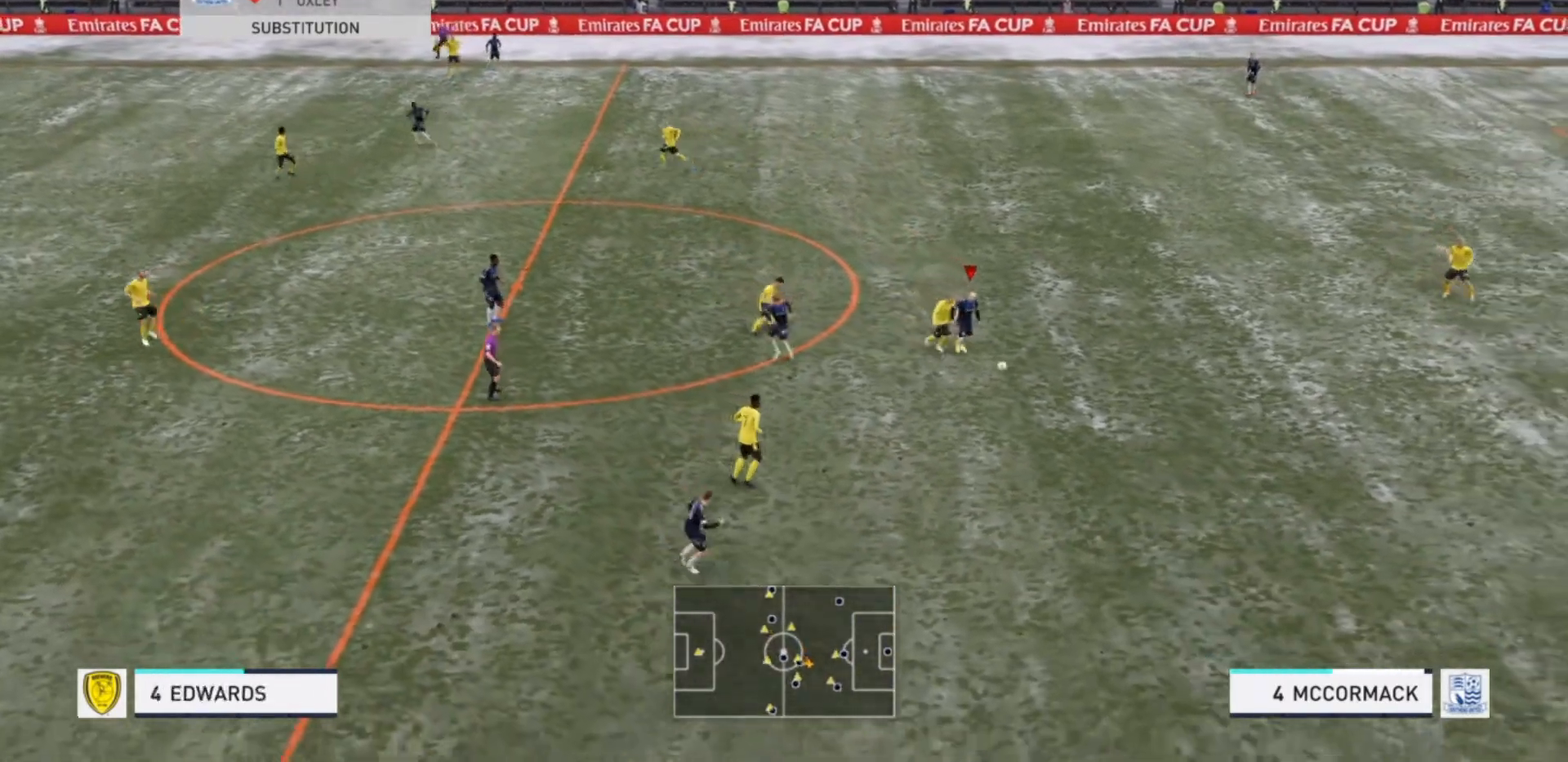
{"buttons": ["R2"], "left_stick": "down-right", "right_stick": "center", "events": []}
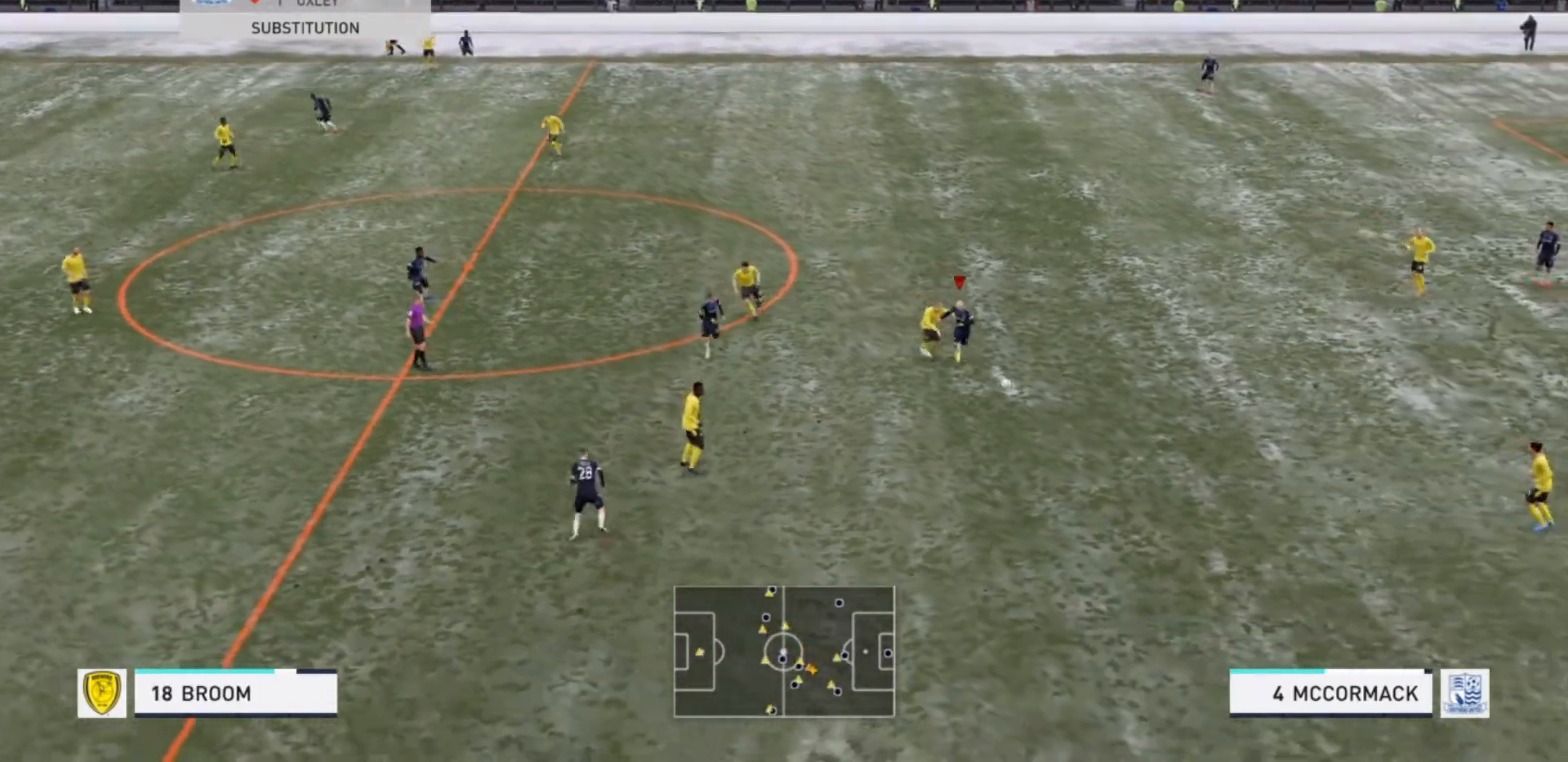
{"buttons": [], "left_stick": "right", "right_stick": "center", "events": [[267, "left_stick", "right"], [433, "R2", "up"]]}
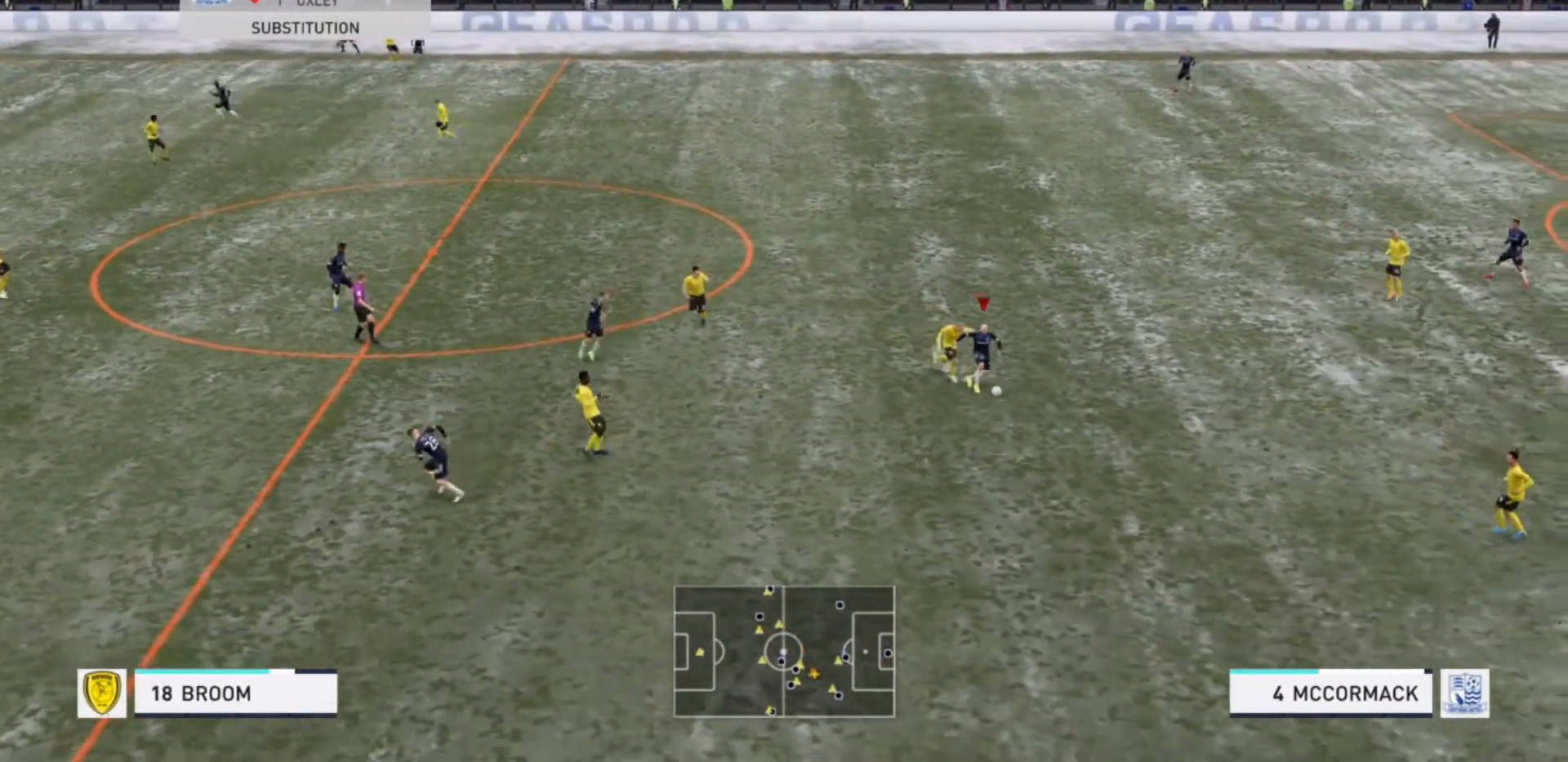
{"buttons": [], "left_stick": "up-right", "right_stick": "center", "events": [[267, "SQUARE", "down"], [267, "left_stick", "up-right"], [500, "SQUARE", "up"]]}
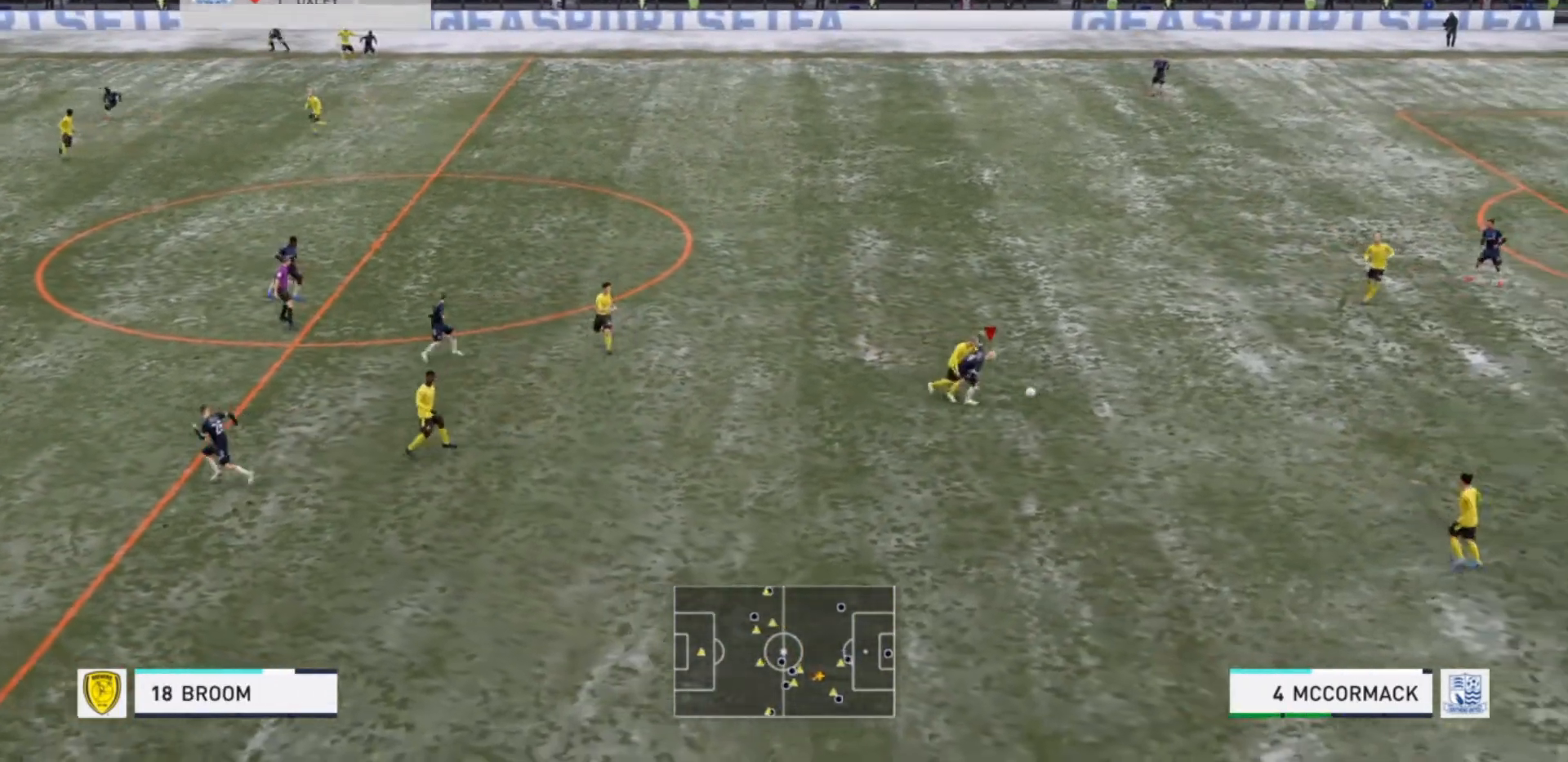
{"buttons": [], "left_stick": "up-right", "right_stick": "center", "events": [[167, "left_stick", "up"], [267, "right_stick", "left"], [367, "right_stick", "center"], [433, "left_stick", "up-right"]]}
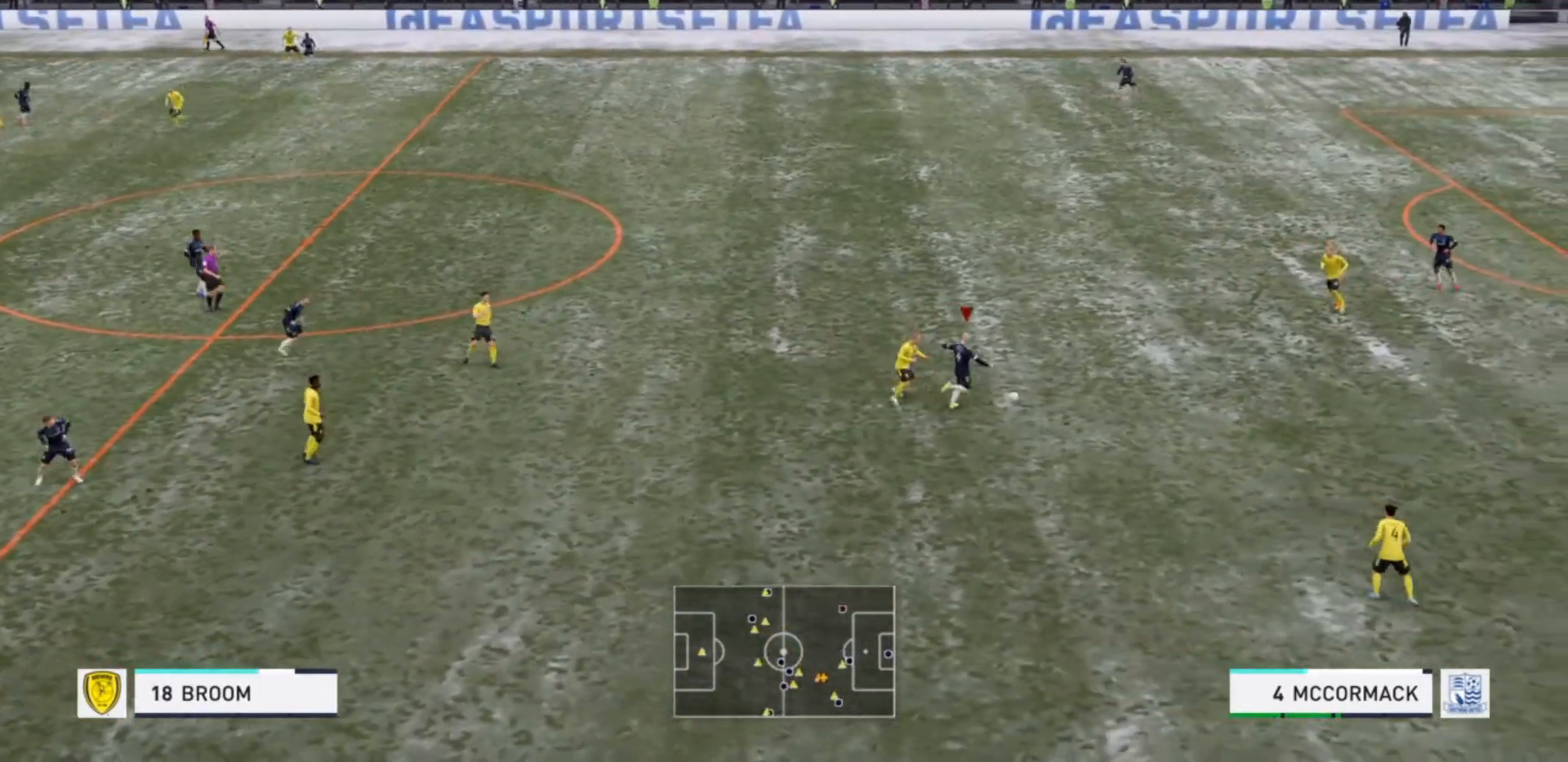
{"buttons": [], "left_stick": "up-right", "right_stick": "center", "events": []}
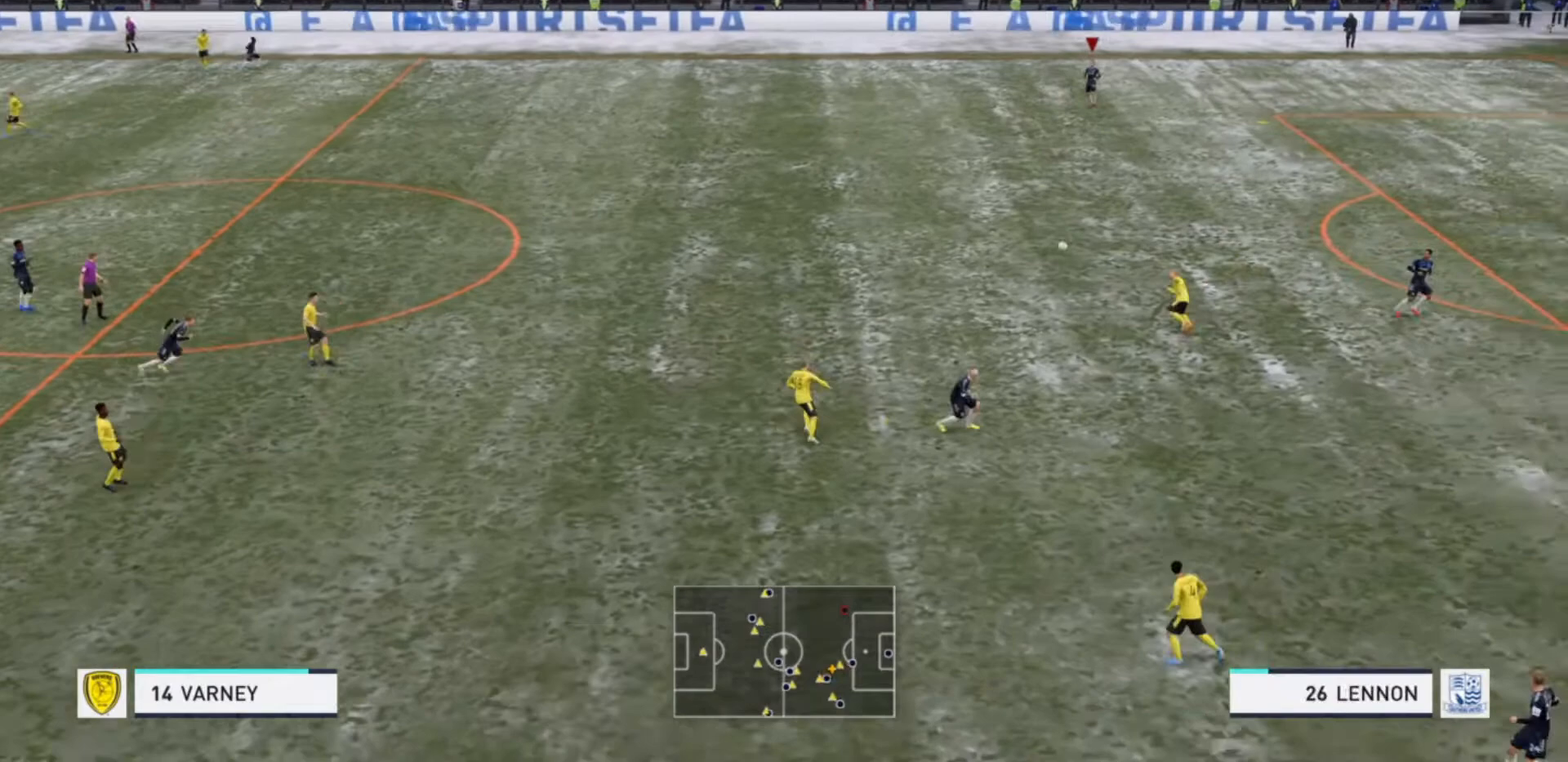
{"buttons": [], "left_stick": "center", "right_stick": "center", "events": [[267, "left_stick", "center"]]}
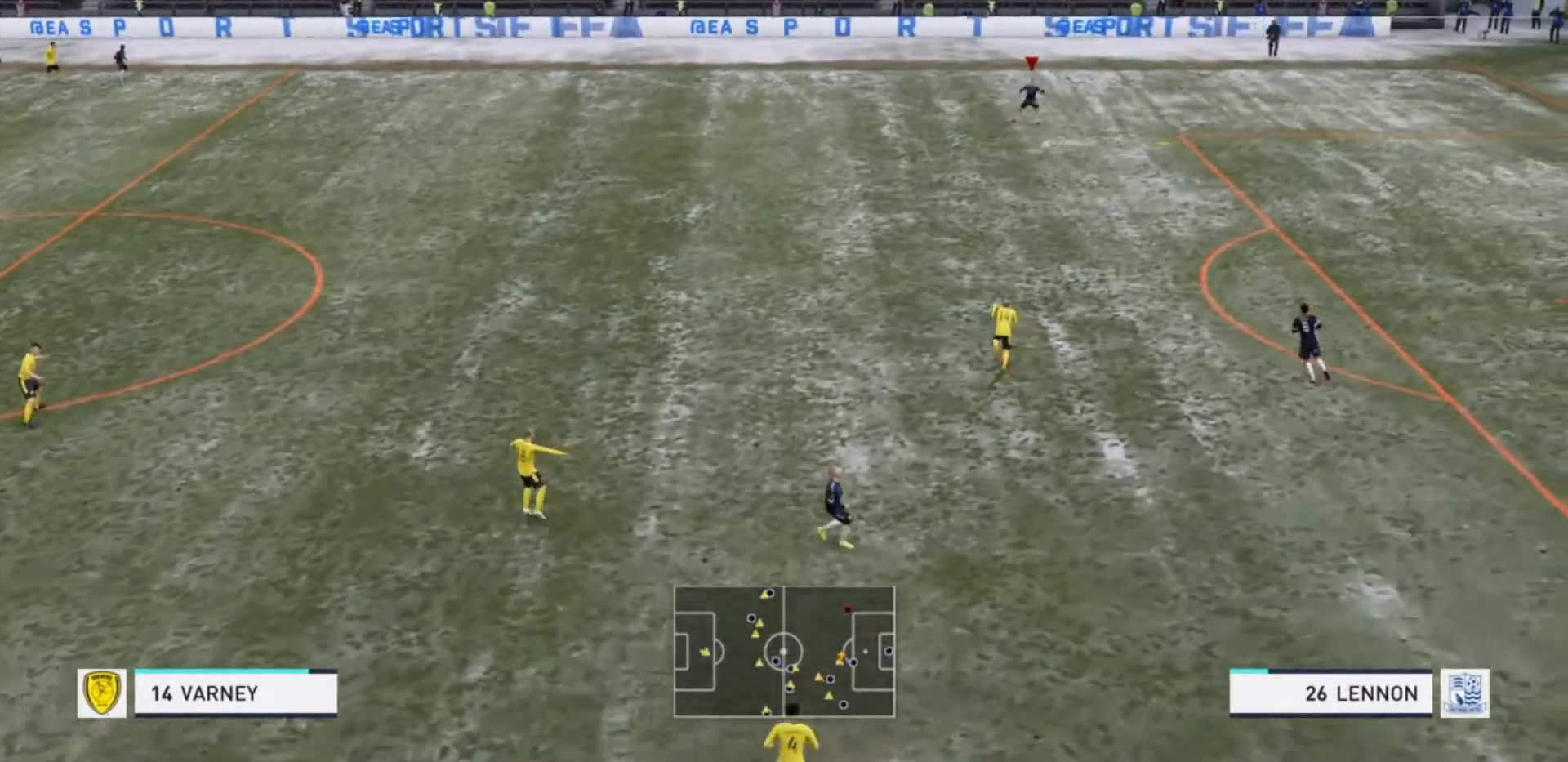
{"buttons": [], "left_stick": "center", "right_stick": "center", "events": []}
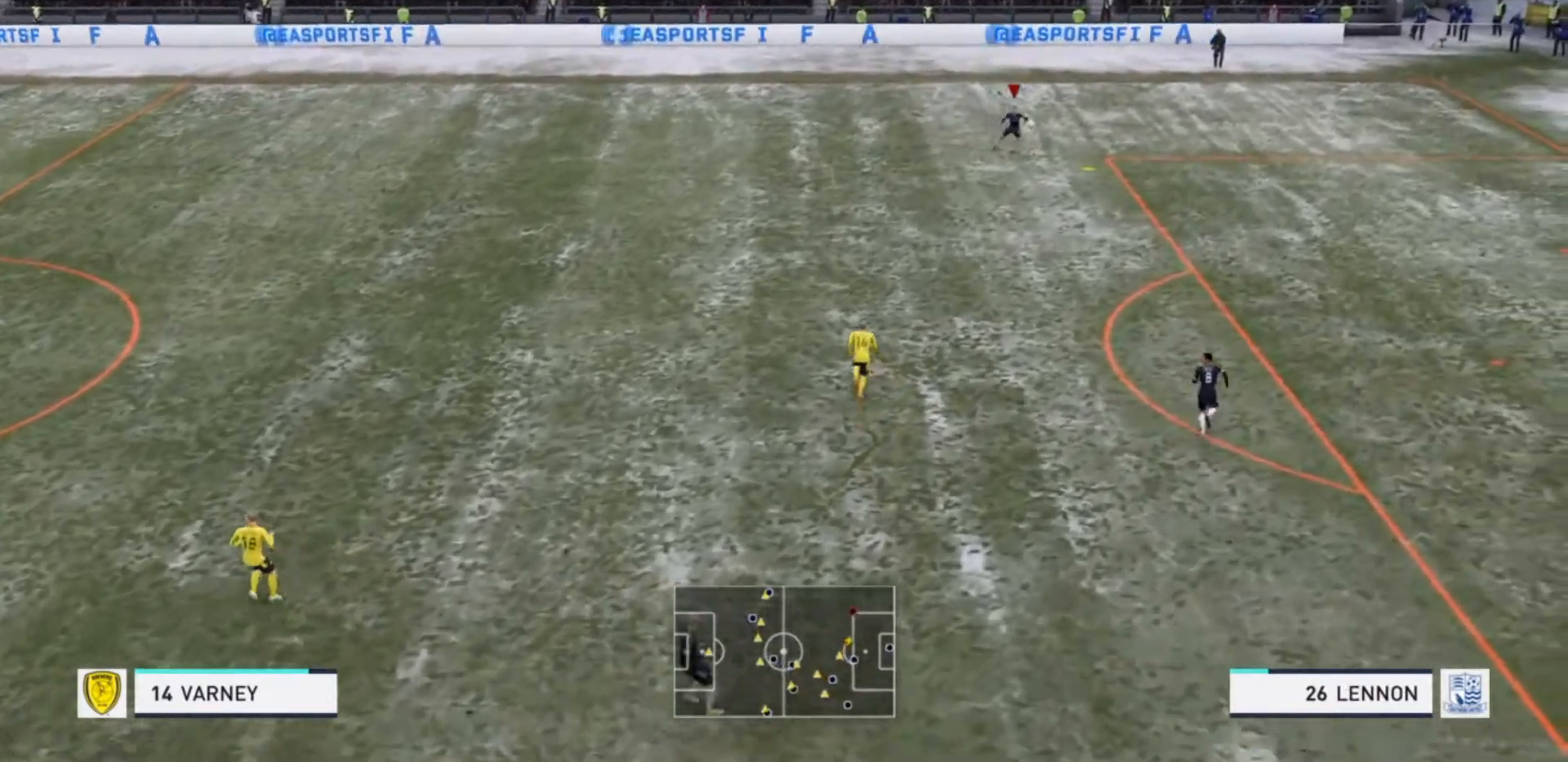
{"buttons": [], "left_stick": "center", "right_stick": "center", "events": []}
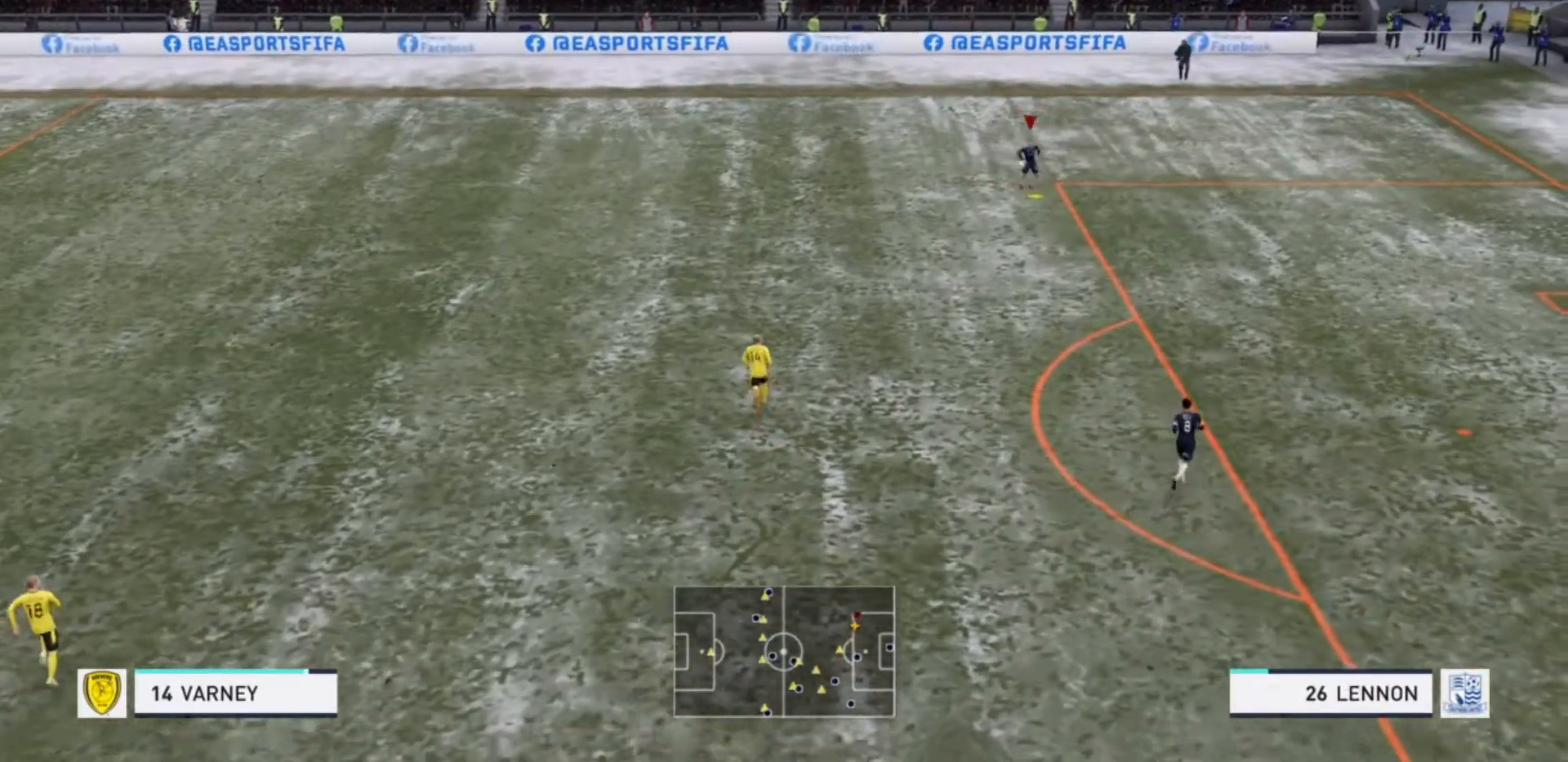
{"buttons": [], "left_stick": "down", "right_stick": "center", "events": [[67, "left_stick", "down"]]}
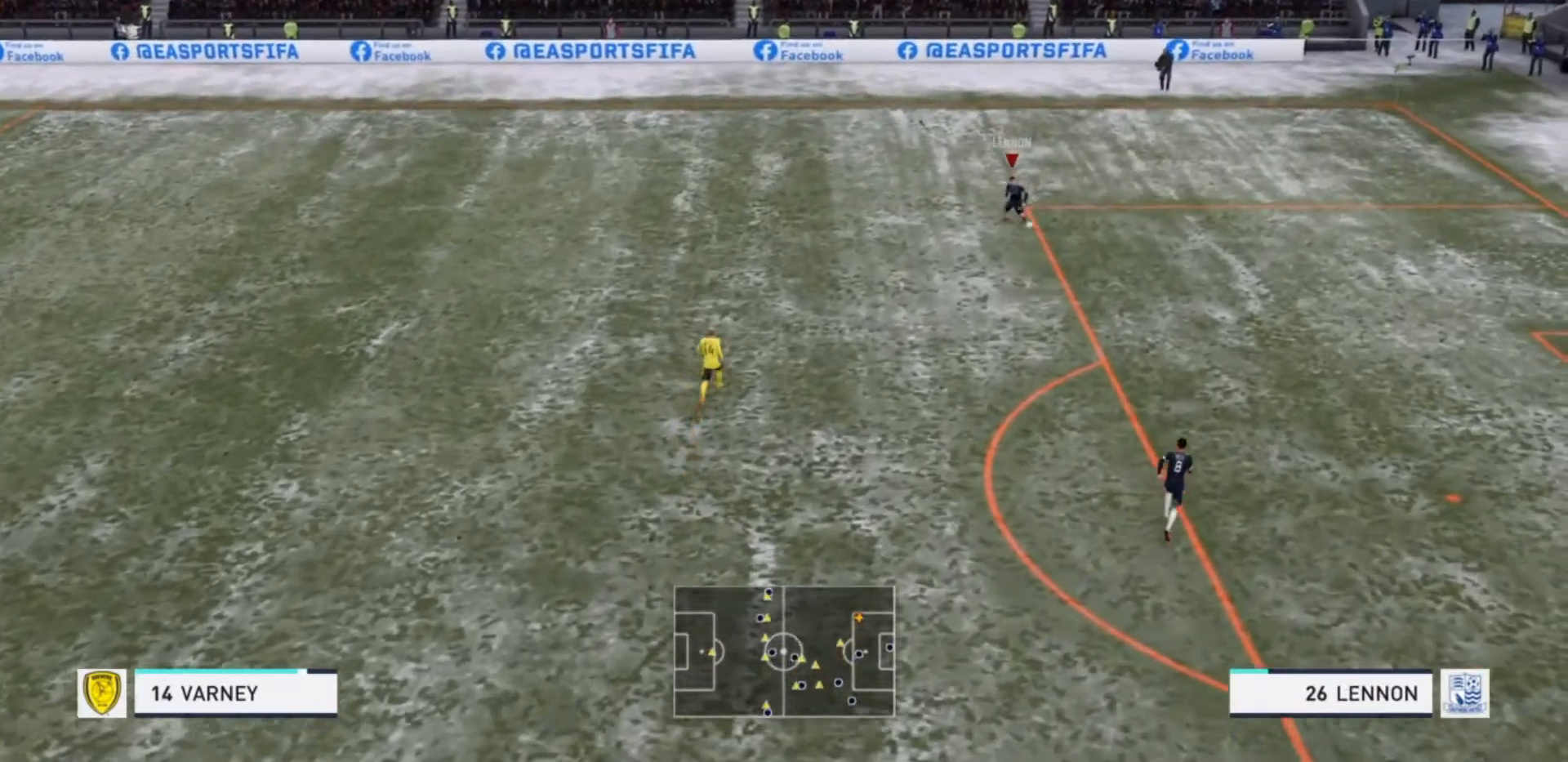
{"buttons": [], "left_stick": "down", "right_stick": "center", "events": [[133, "CROSS", "down"], [300, "CROSS", "up"]]}
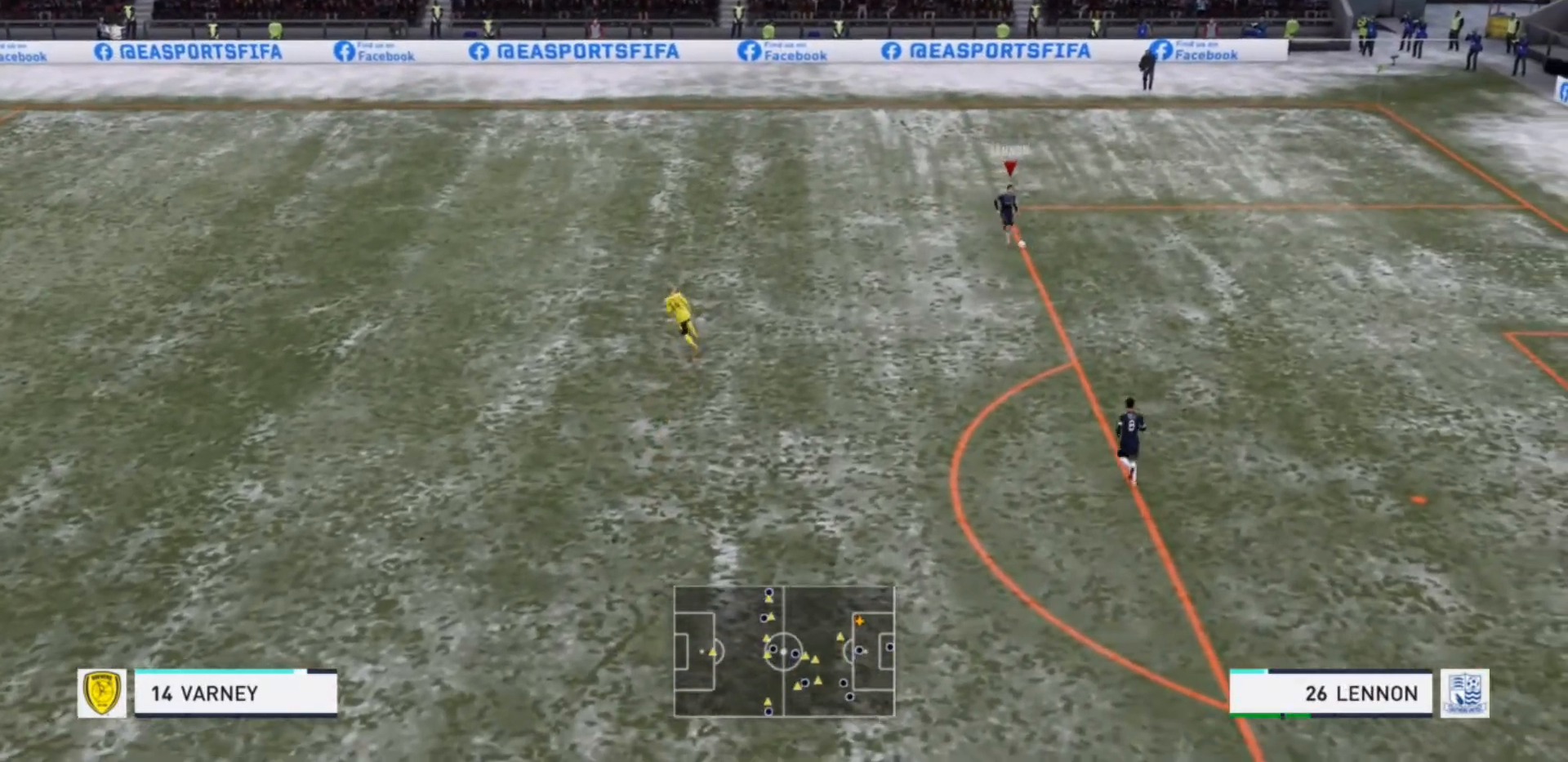
{"buttons": [], "left_stick": "down", "right_stick": "center", "events": [[33, "left_stick", "center"], [400, "left_stick", "down"]]}
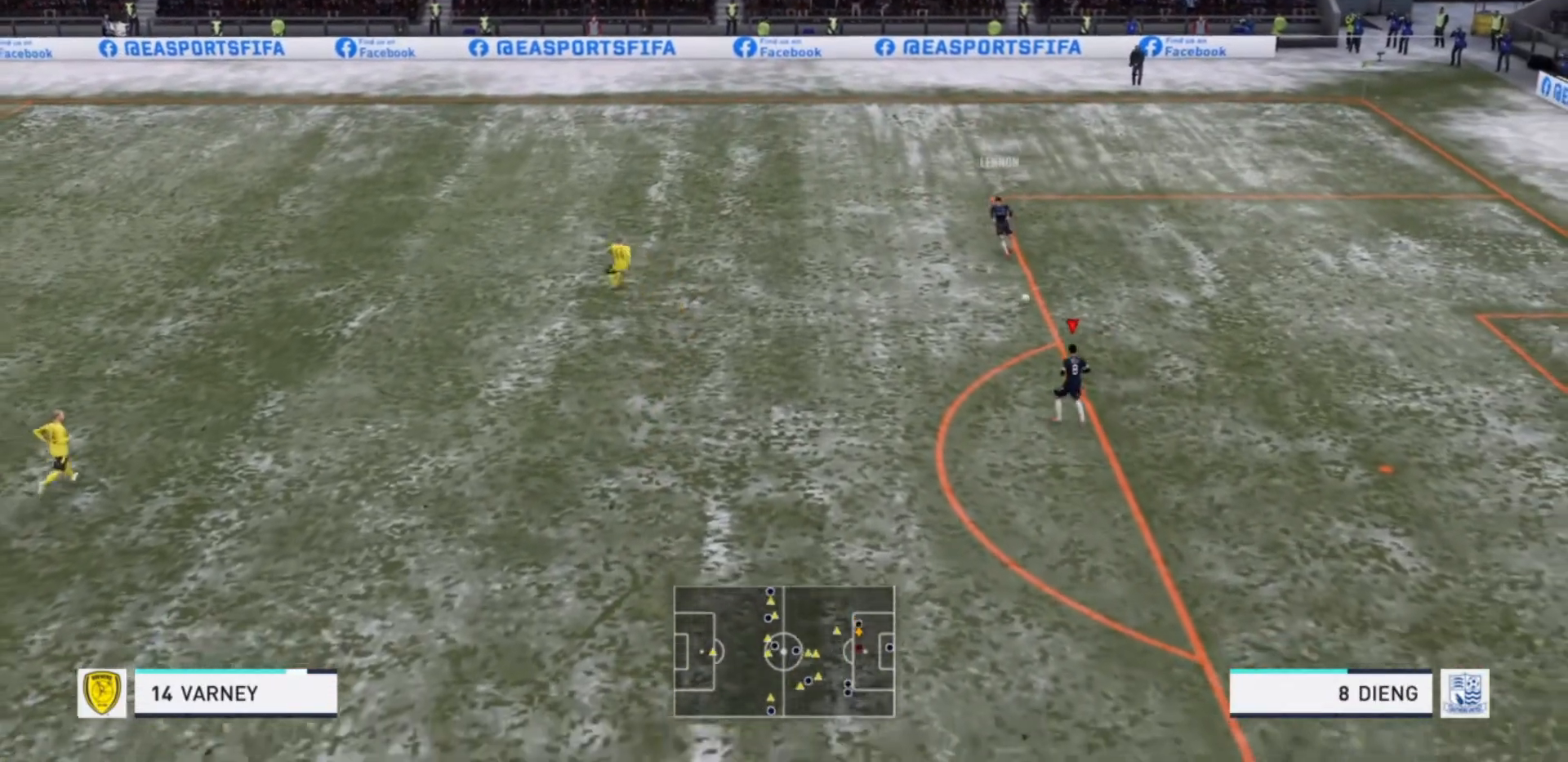
{"buttons": [], "left_stick": "down", "right_stick": "center", "events": []}
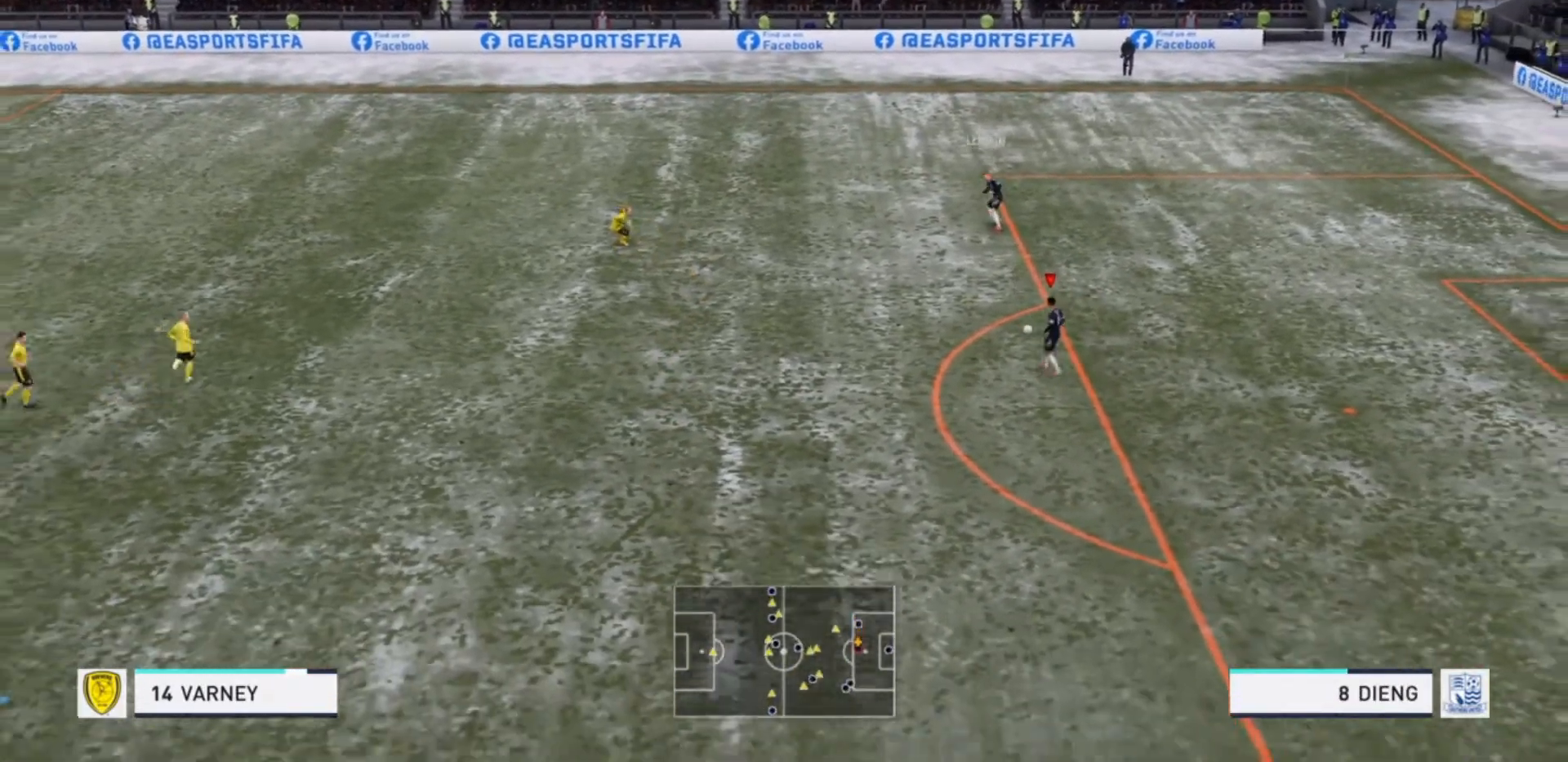
{"buttons": [], "left_stick": "down", "right_stick": "center", "events": [[67, "CROSS", "down"], [267, "CROSS", "up"]]}
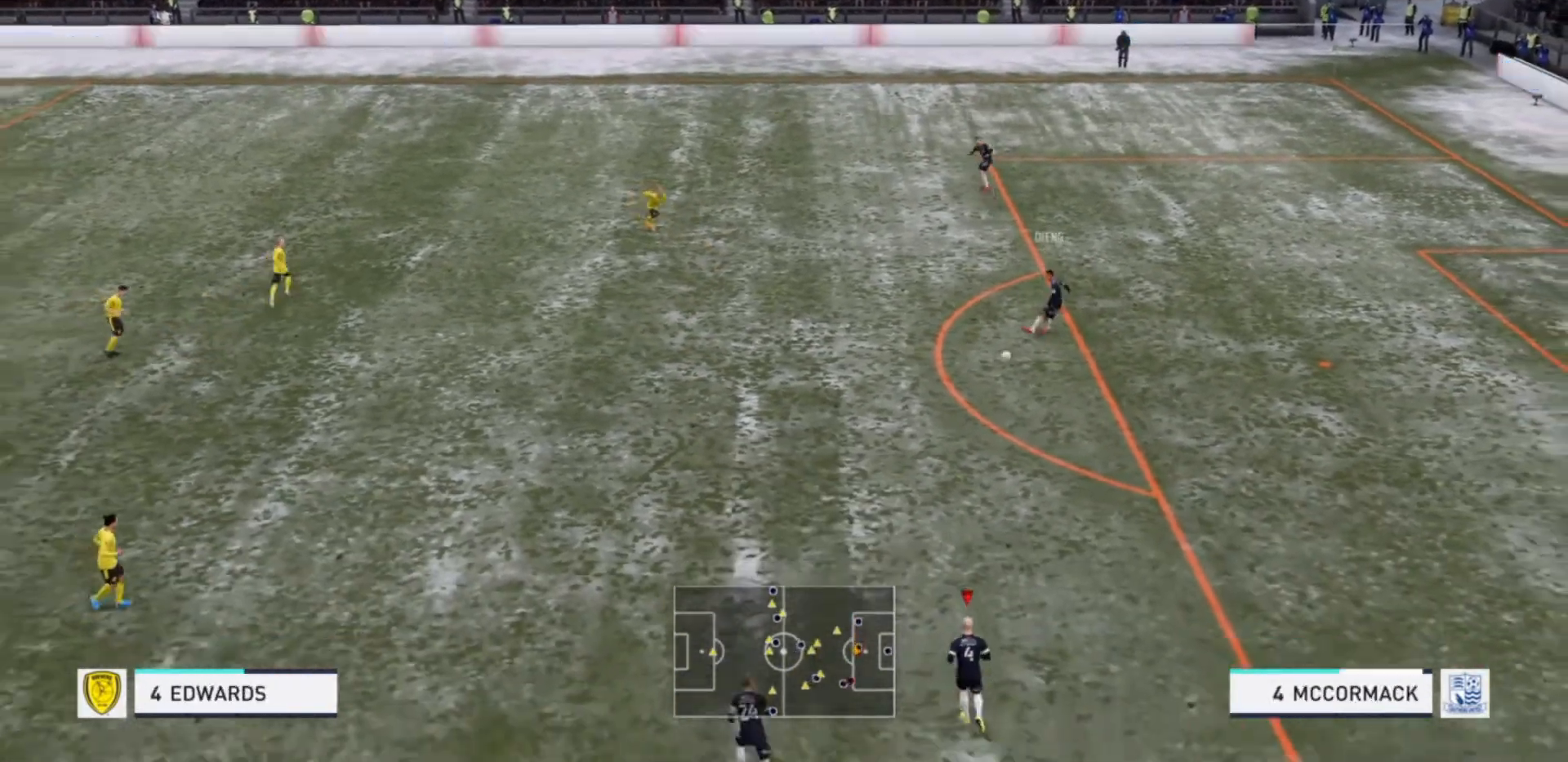
{"buttons": [], "left_stick": "center", "right_stick": "center"}